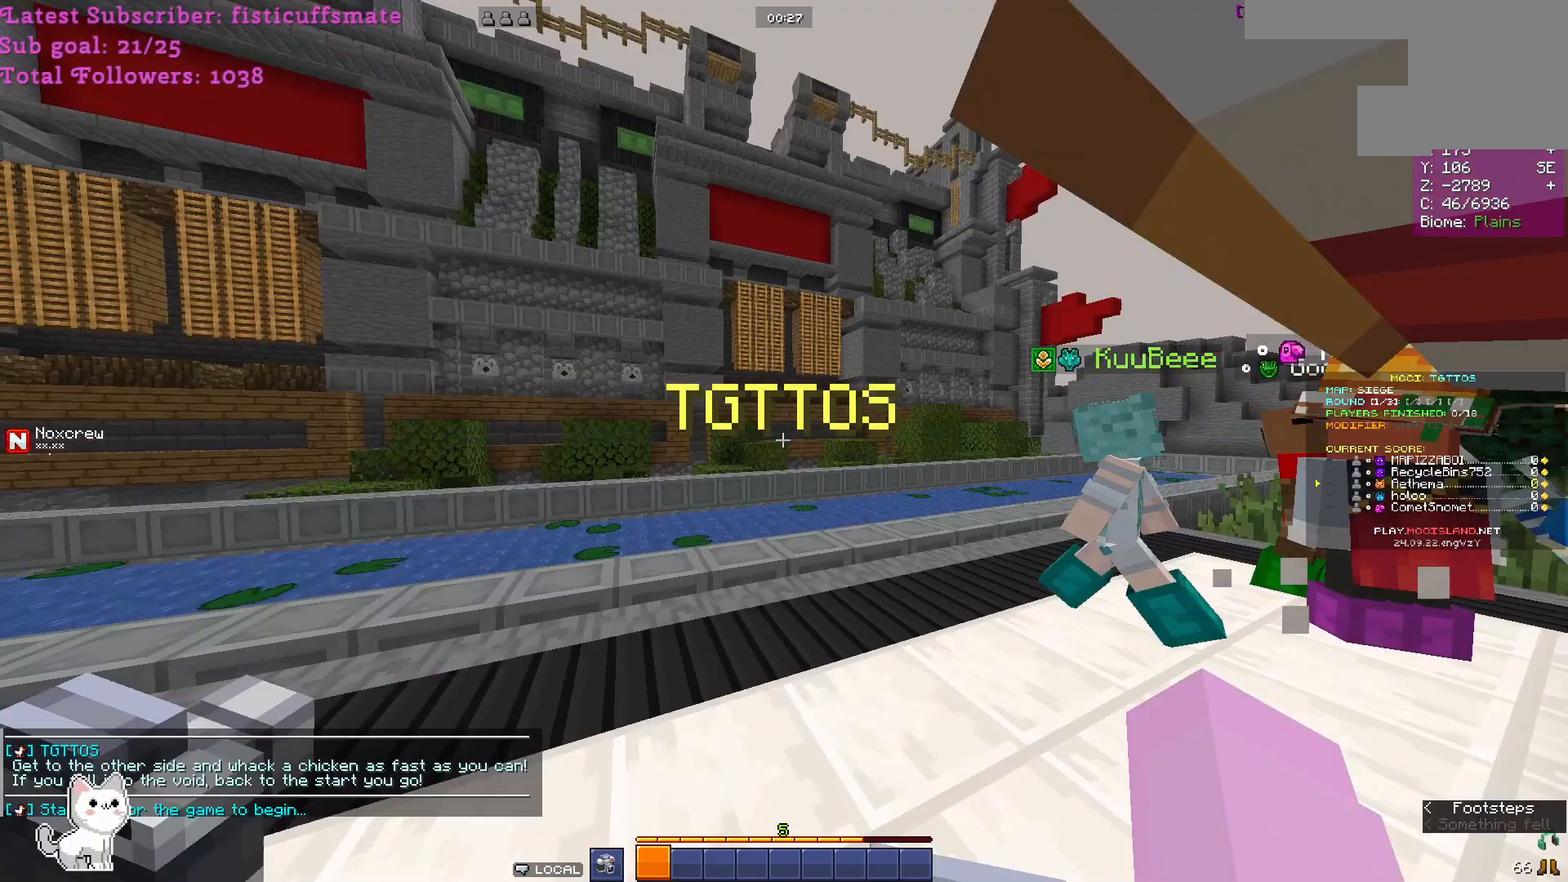
Gameplay with keyboard and mouse; each line is a JSON object with the keys and mouse buttons held at the frame after it. "events" lists presses ("down") and releases ("up") of "a", "d", "s", "w", "mouse_left" and "mouse_right" between this image and that frame as [ms after this image, input, new state], when the widget could be followed in between. "mouse_left", "mouse_right" = the "left", "right" buttons of the "mouse" list. No other keys are recorded. Fast repeated clicks can show as one long hold. Mouse movement is not recorded.
{"keys": ["d", "w"], "mouse": [], "events": []}
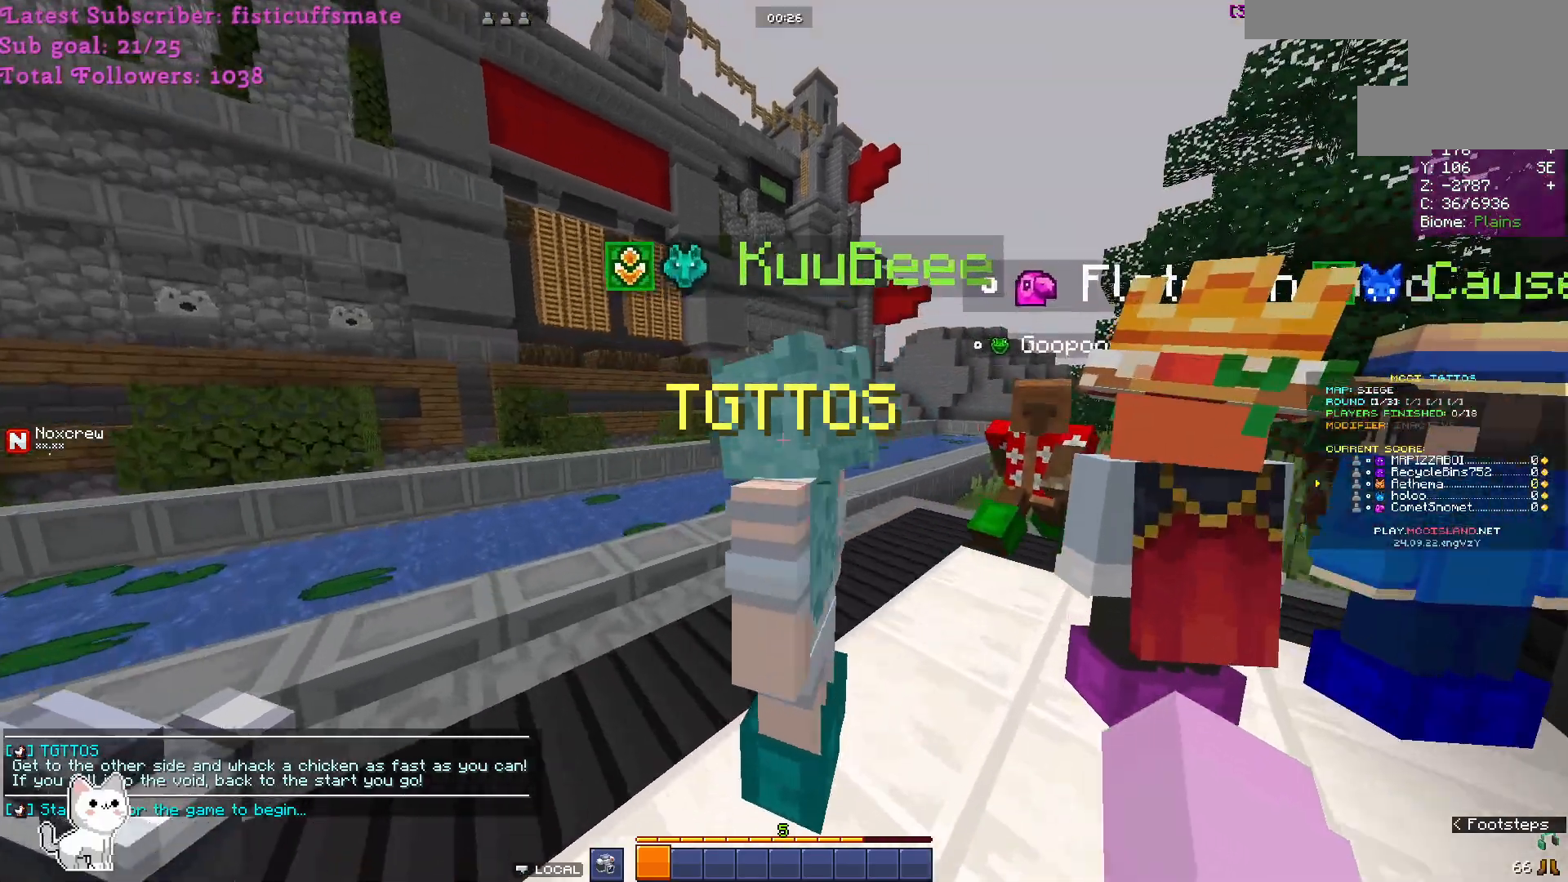
{"keys": [], "mouse": []}
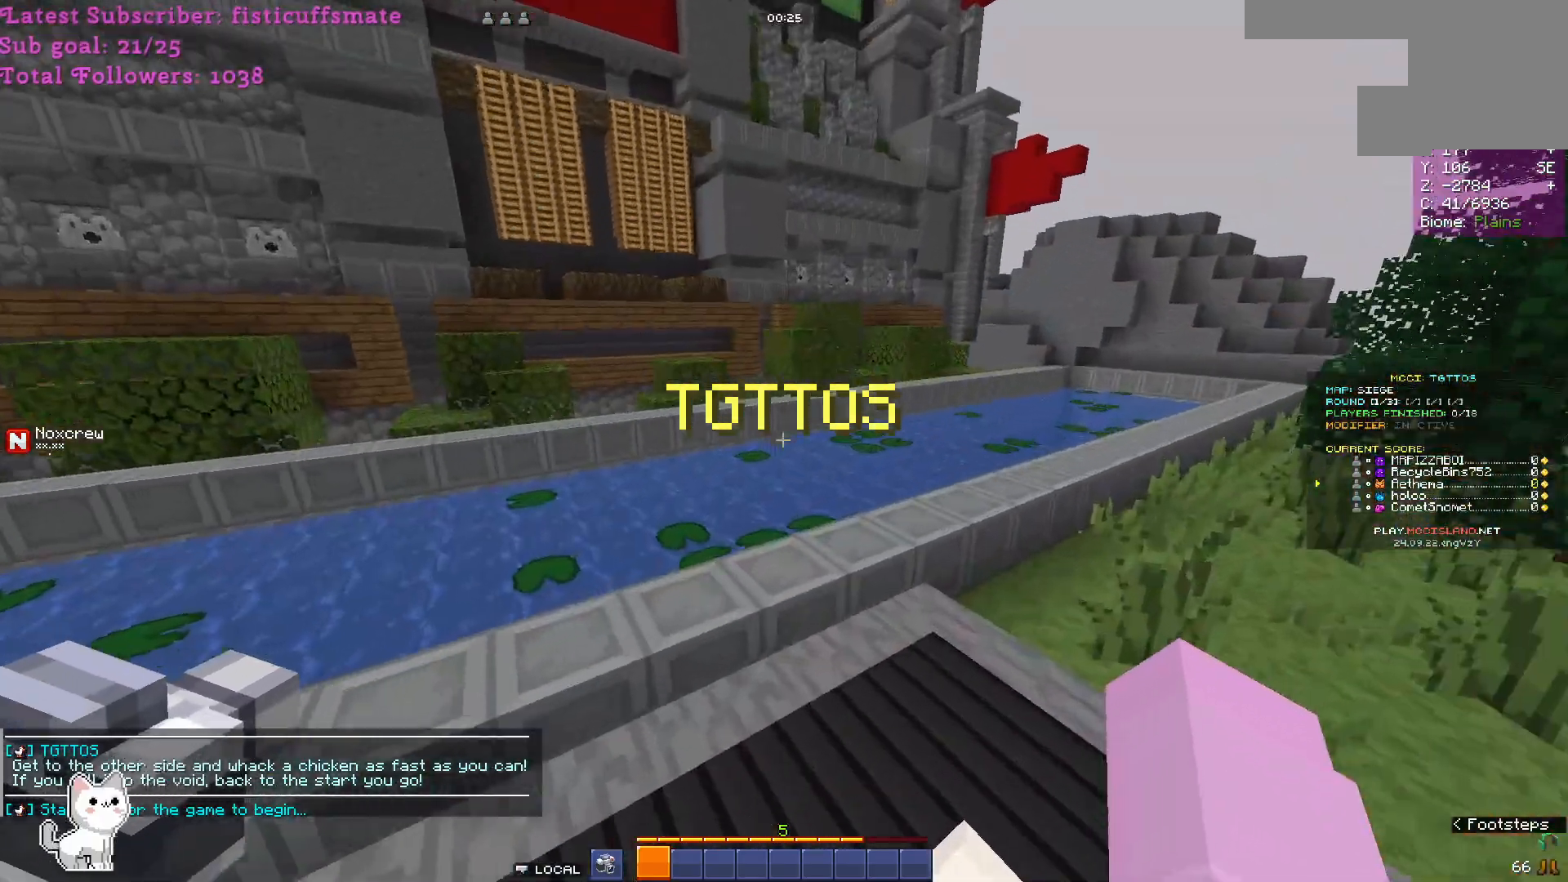
{"keys": ["w"], "mouse": [], "events": [[133, "a", "down"], [400, "a", "up"], [400, "w", "down"]]}
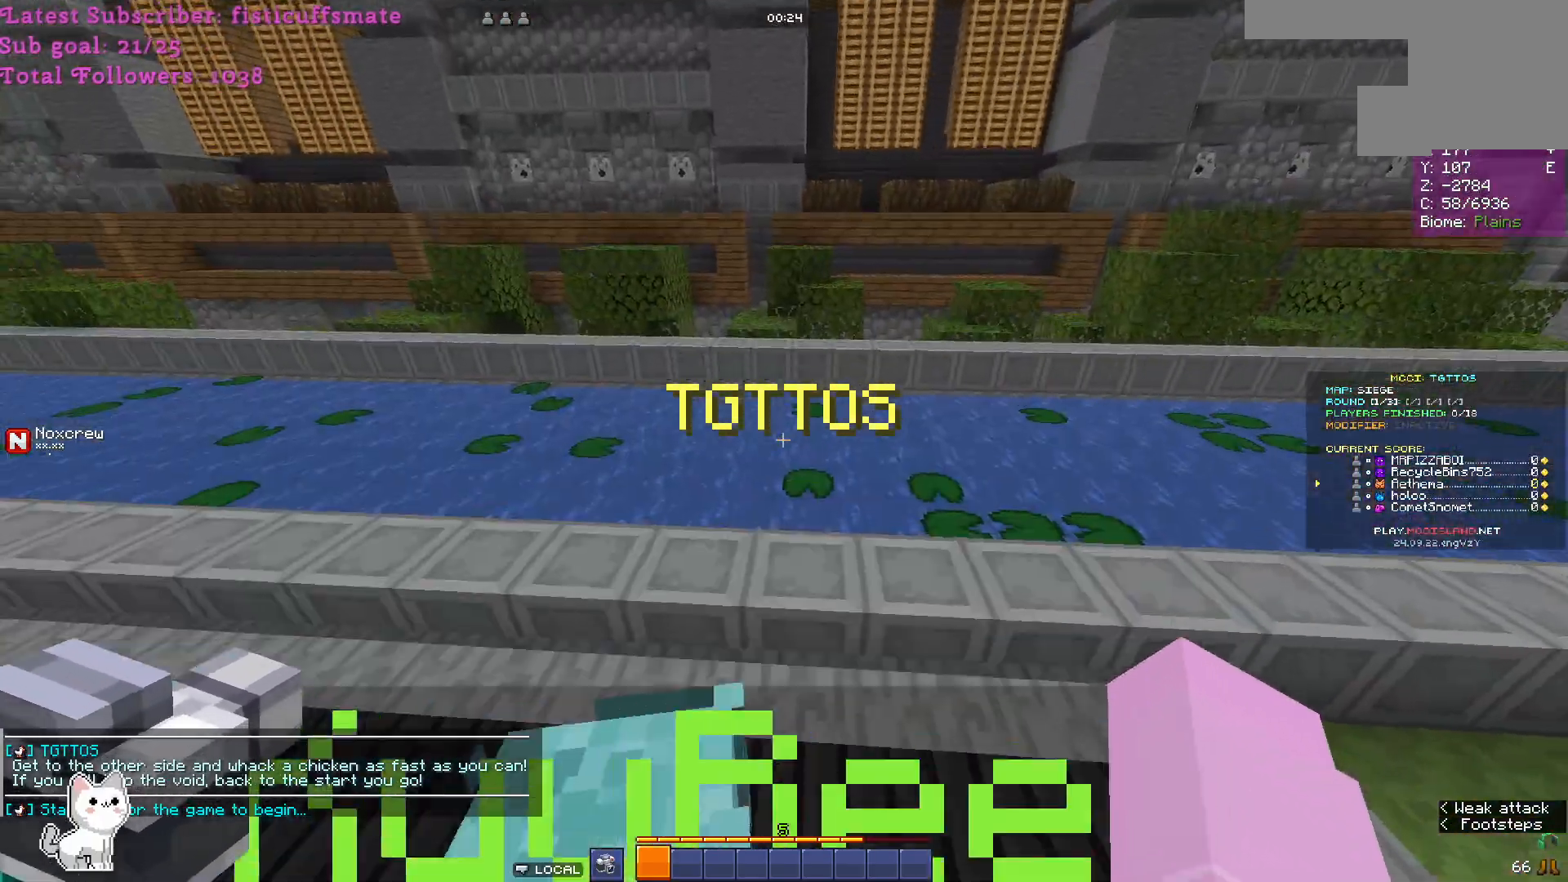
{"keys": ["w"], "mouse": [], "events": [[167, "d", "down"], [367, "d", "up"]]}
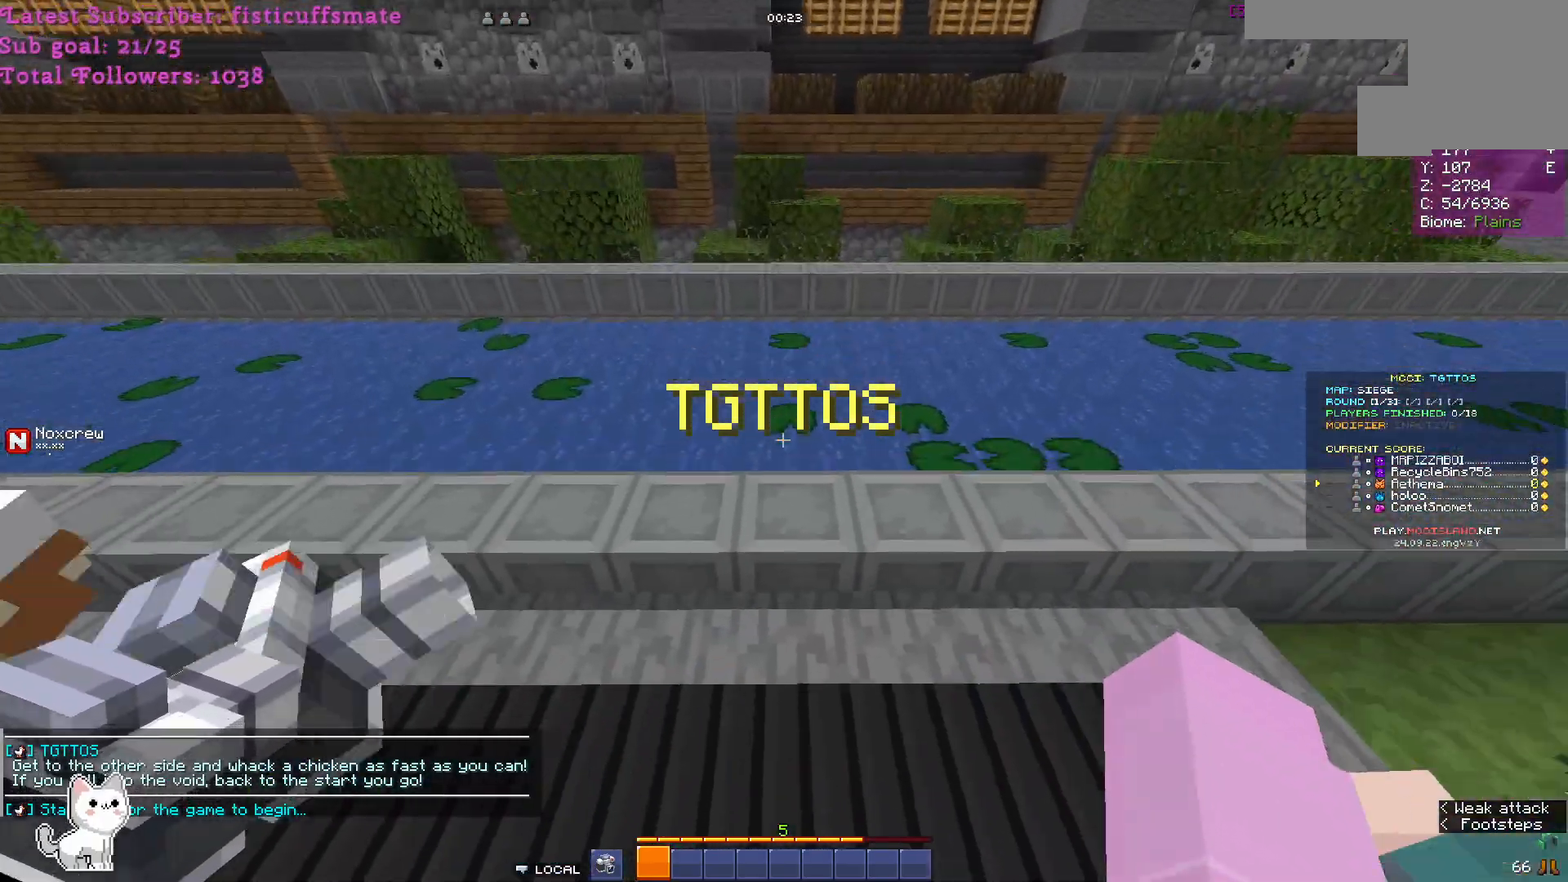
{"keys": ["w"], "mouse": [], "events": []}
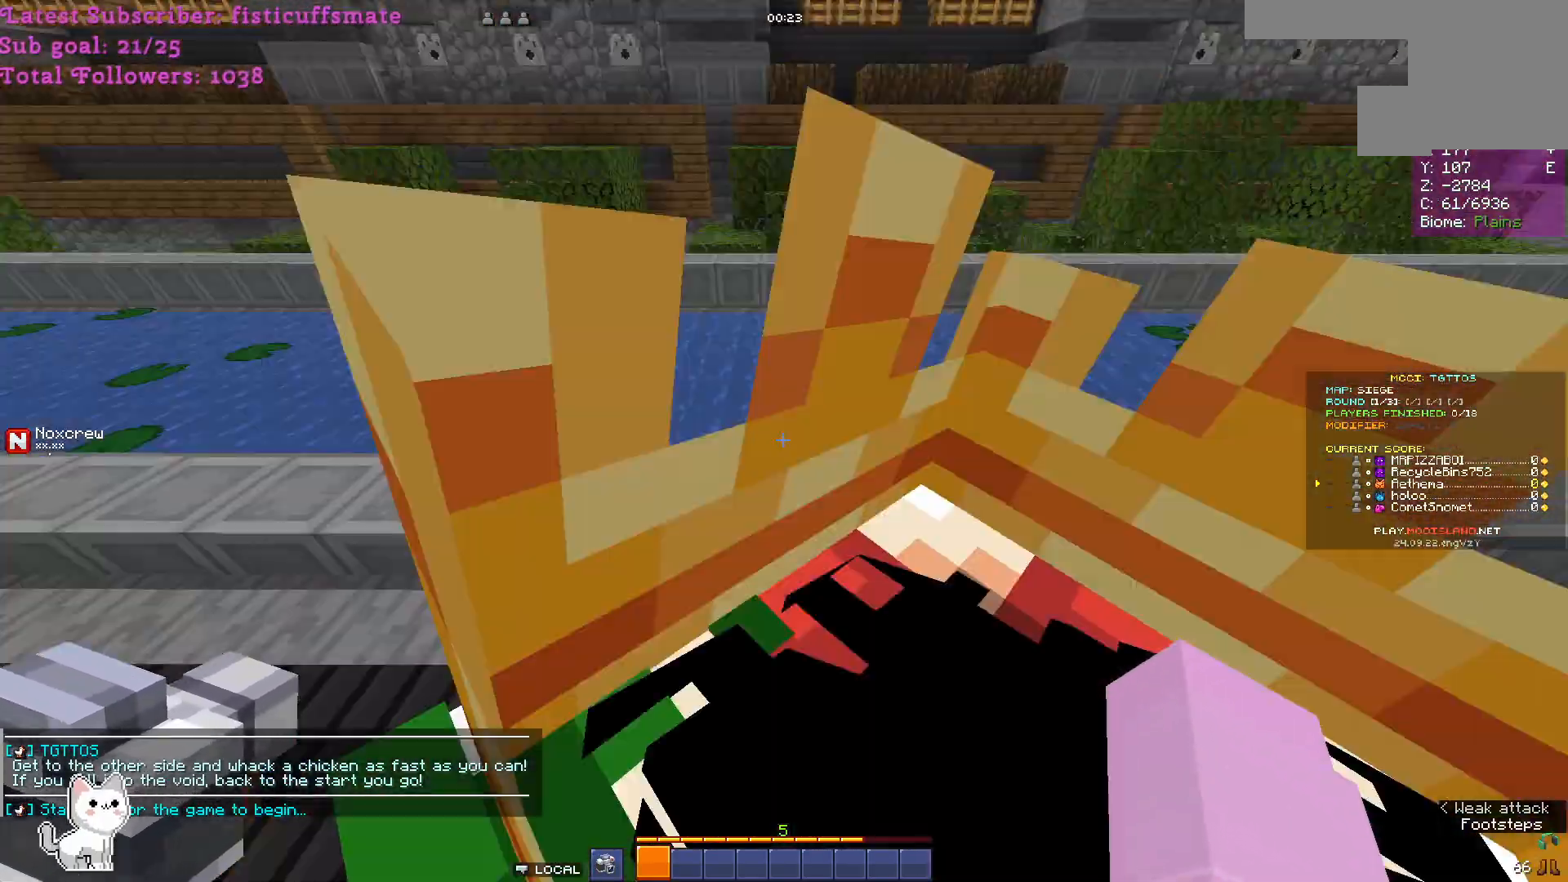
{"keys": ["w"], "mouse": [], "events": []}
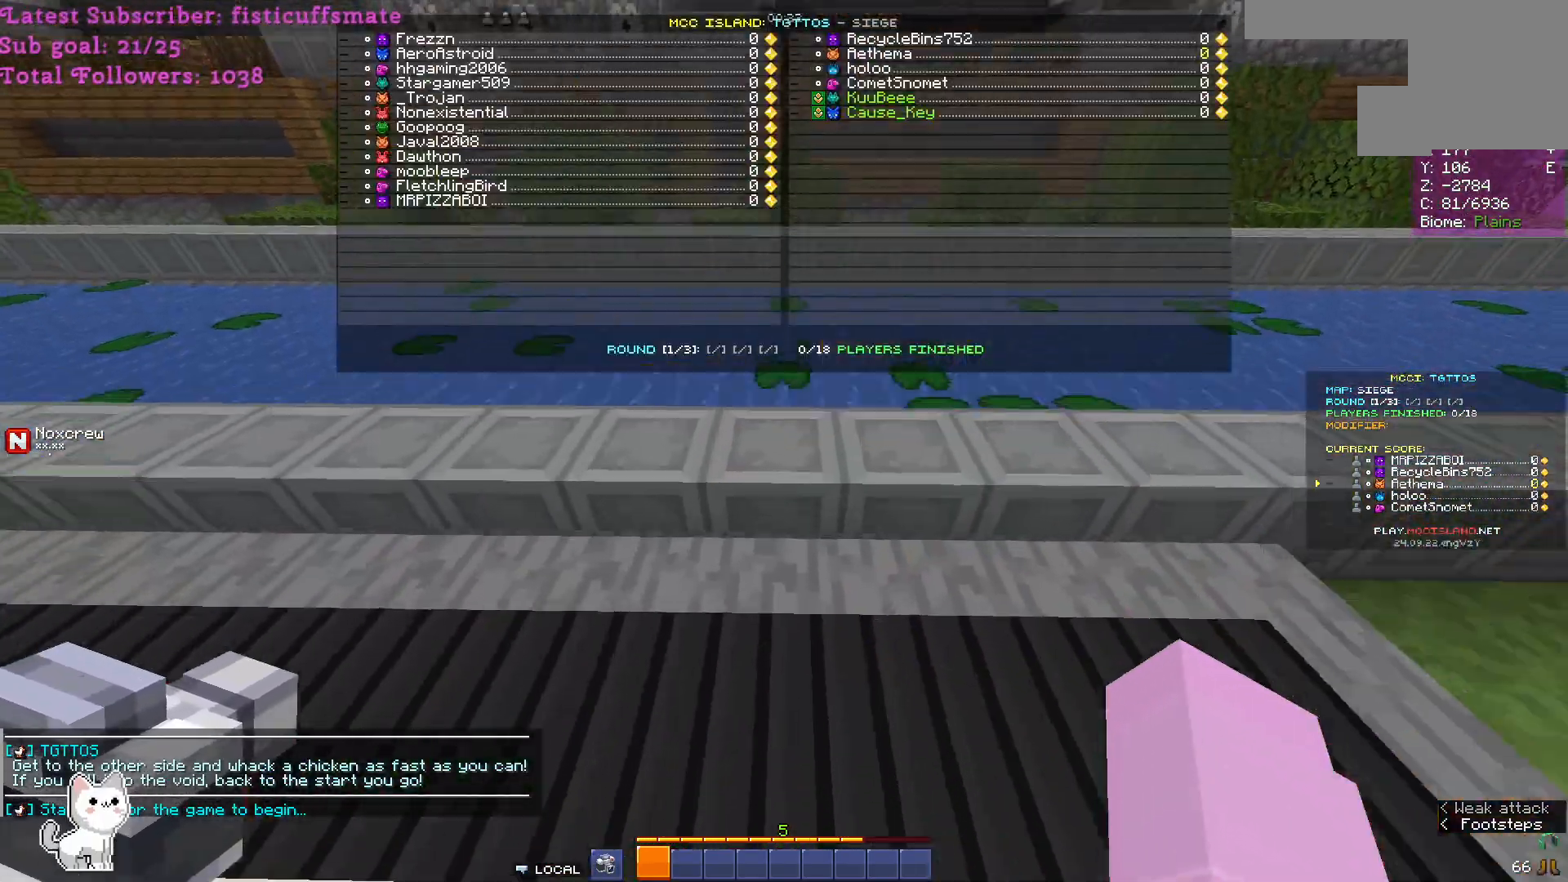
{"keys": ["w"], "mouse": [], "events": []}
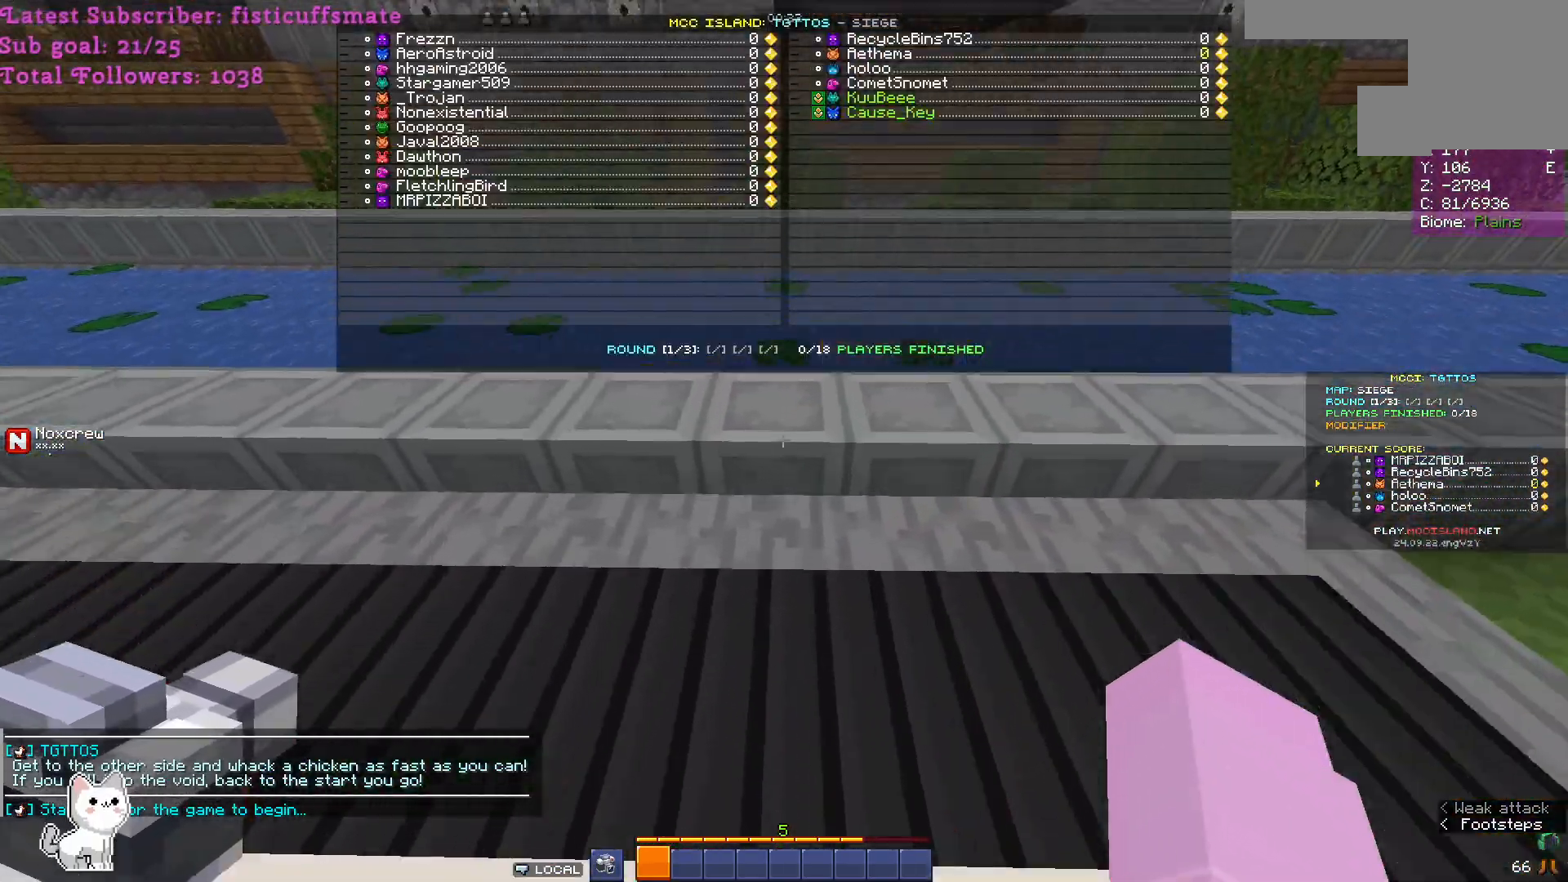
{"keys": ["w"], "mouse": [], "events": []}
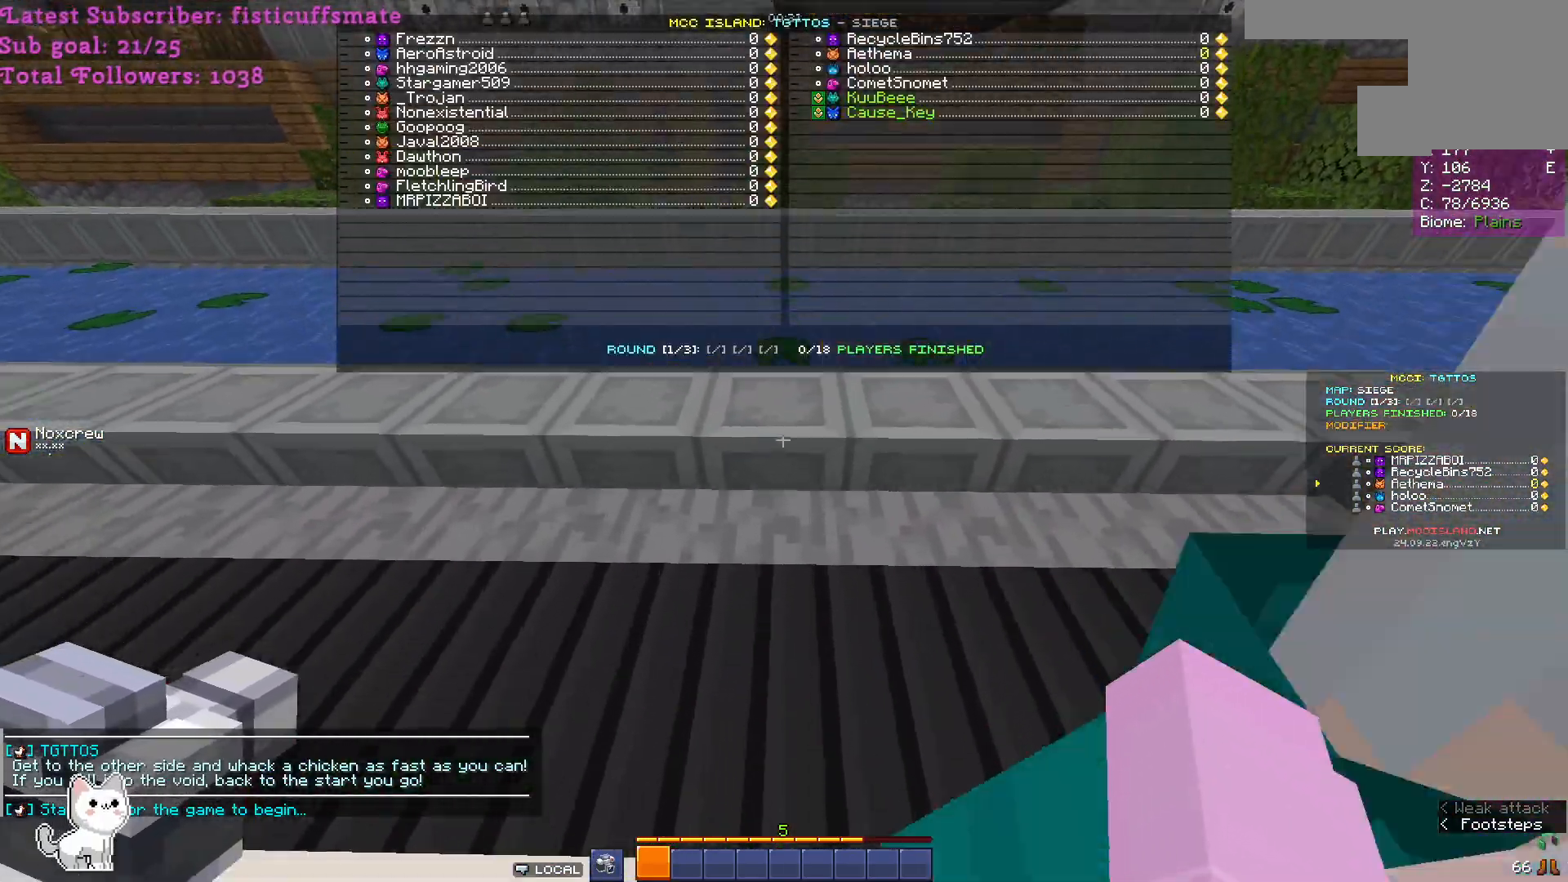
{"keys": ["w"], "mouse": [], "events": []}
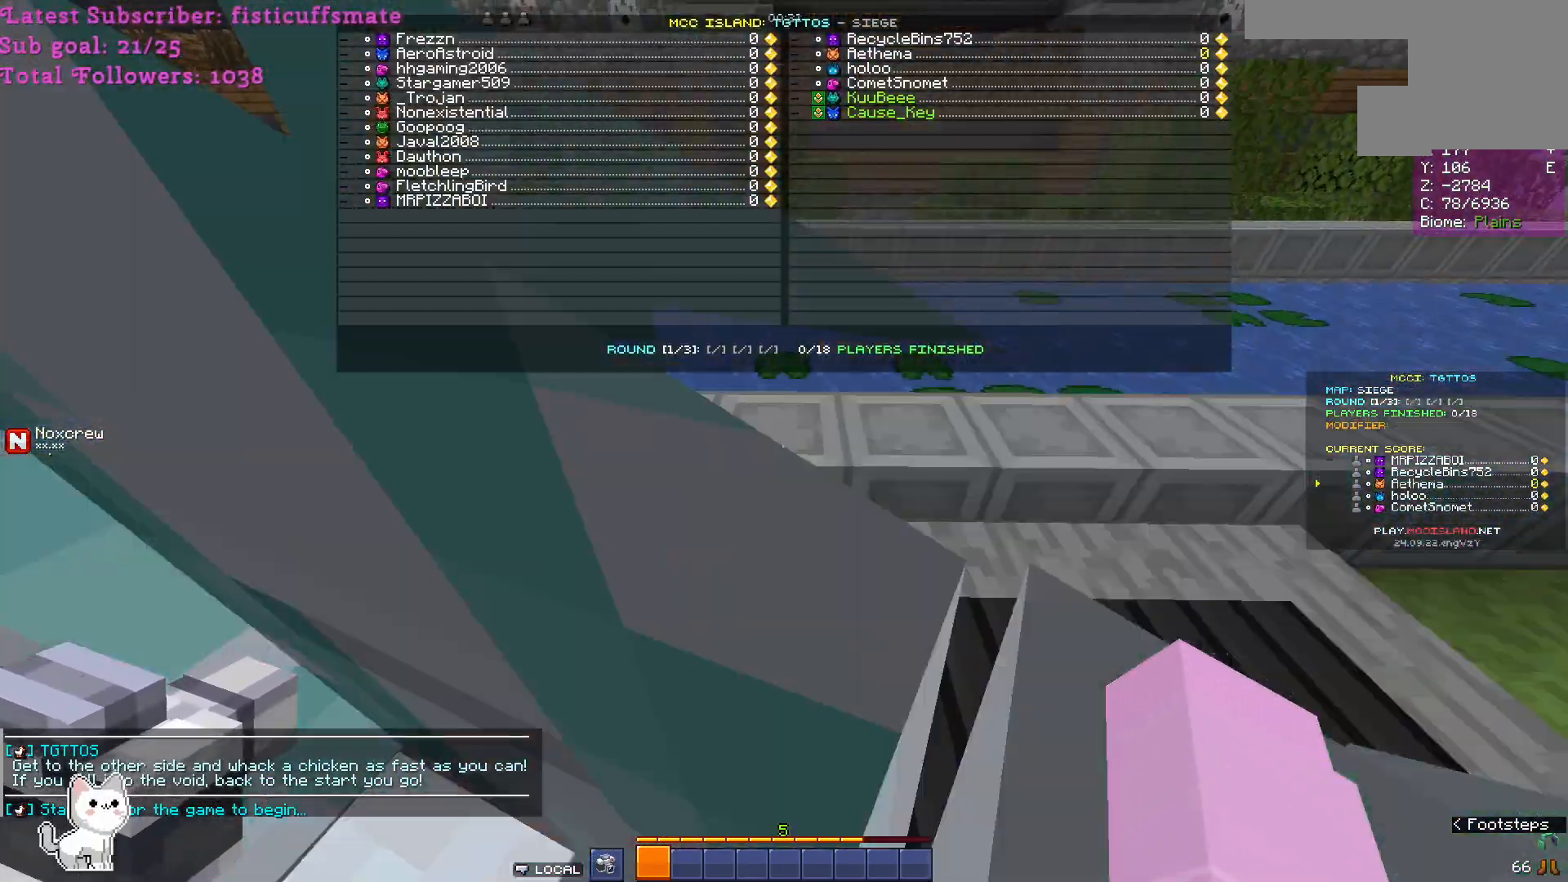
{"keys": ["w"], "mouse": [], "events": []}
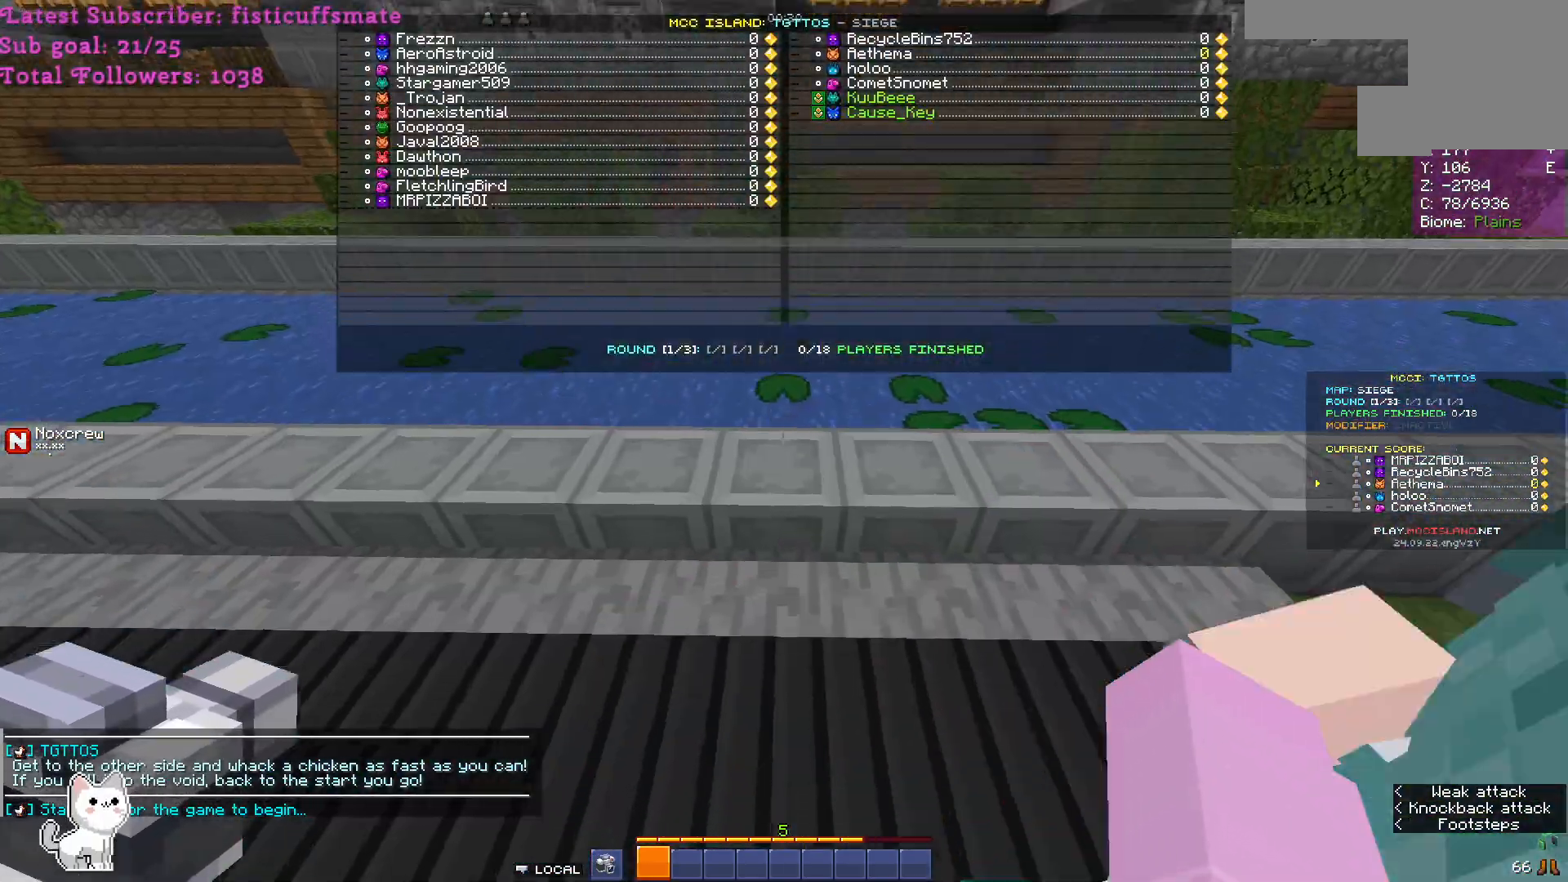
{"keys": ["w"], "mouse": [], "events": []}
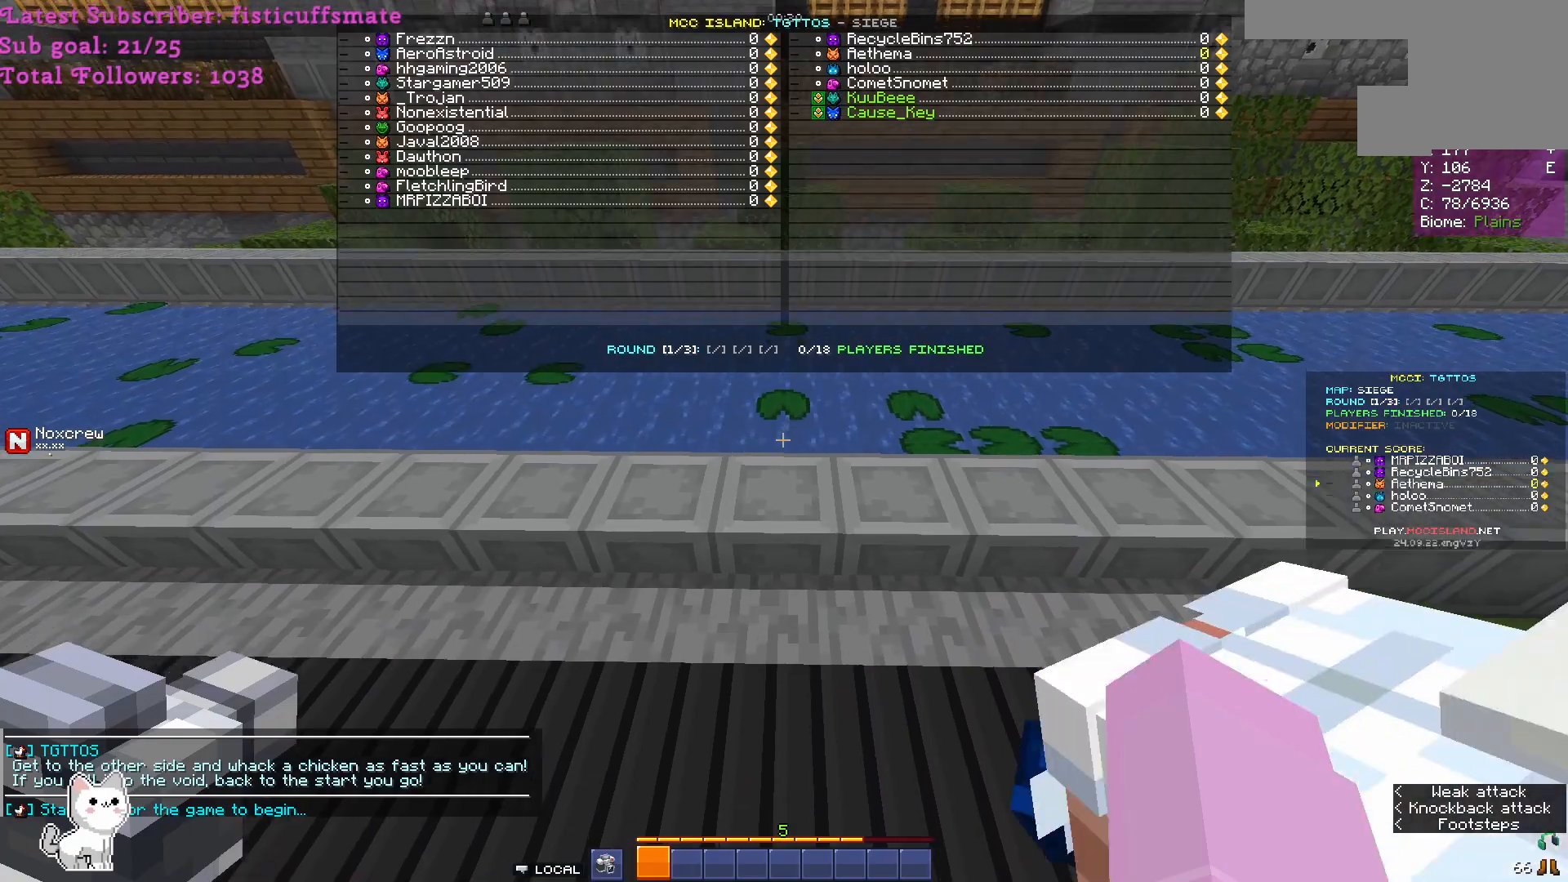
{"keys": ["w"], "mouse": [], "events": []}
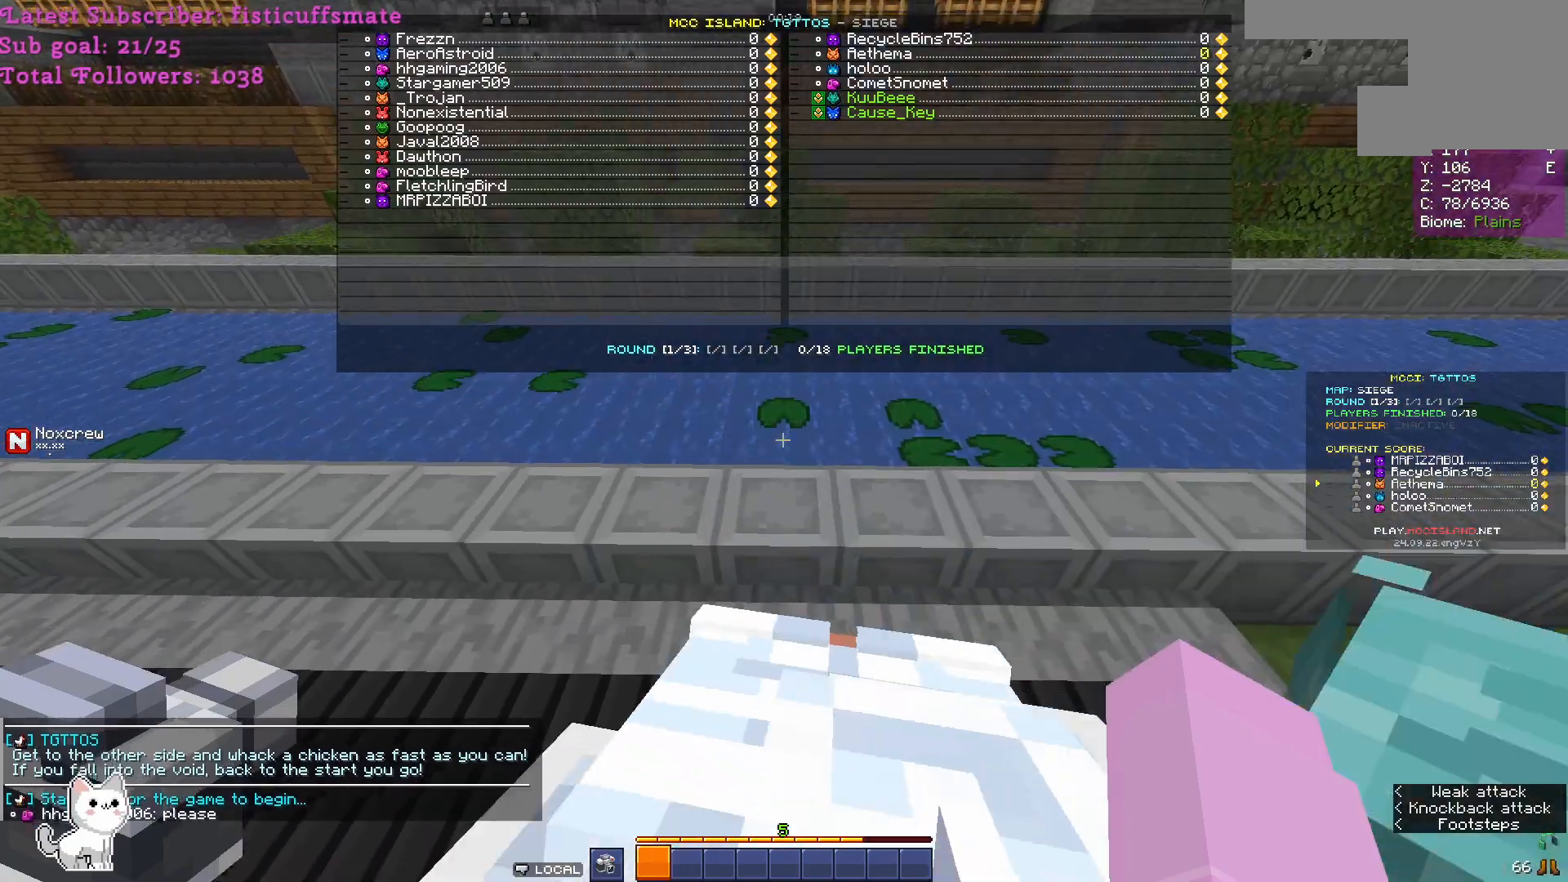
{"keys": ["w"], "mouse": [], "events": []}
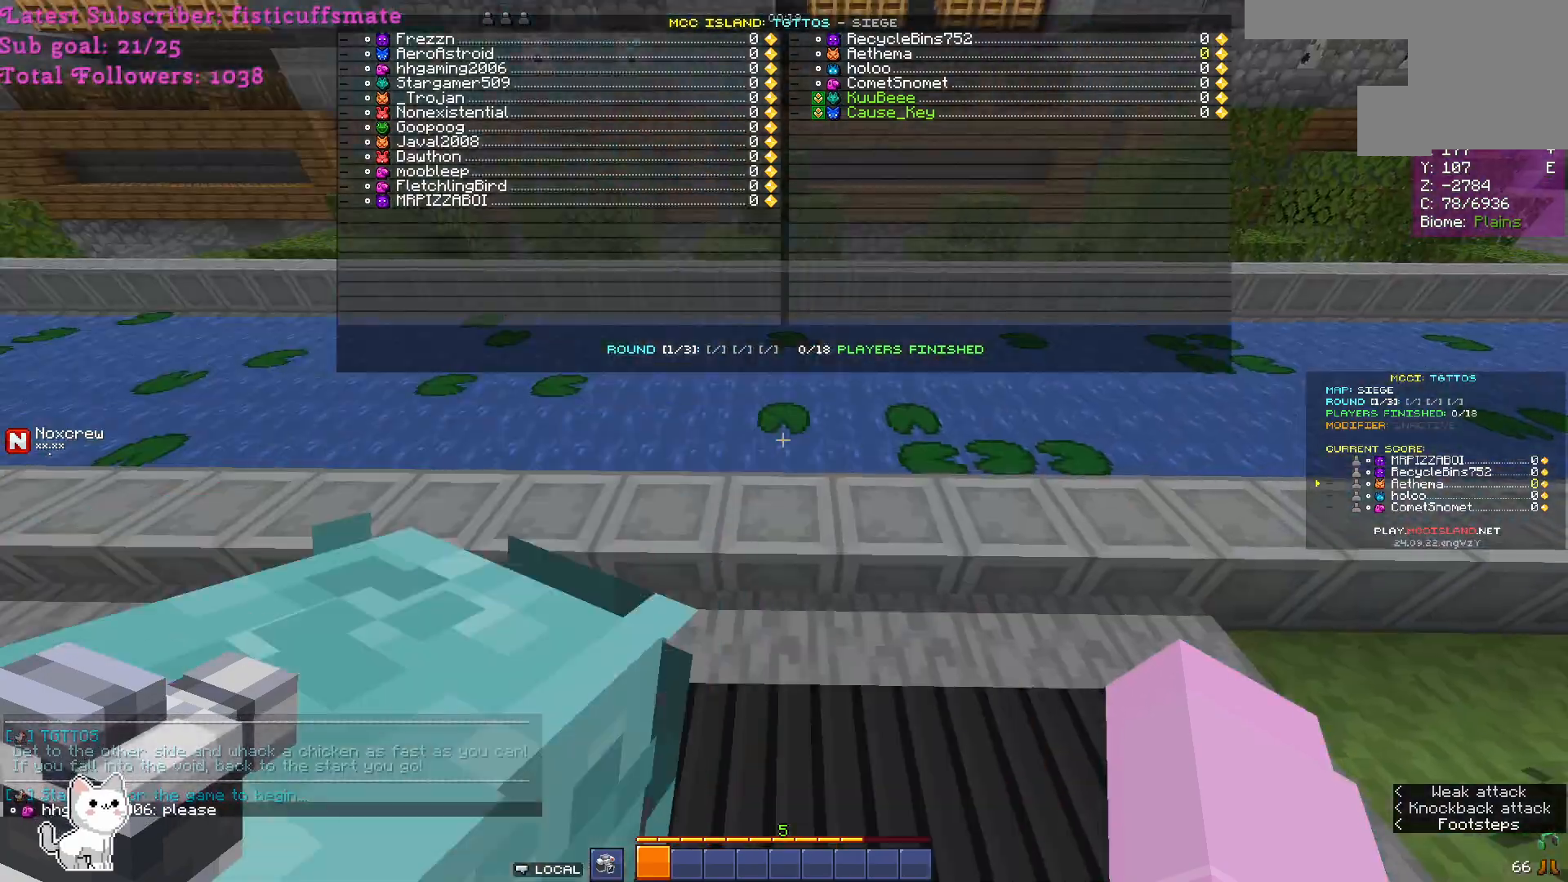
{"keys": ["w"], "mouse": [], "events": []}
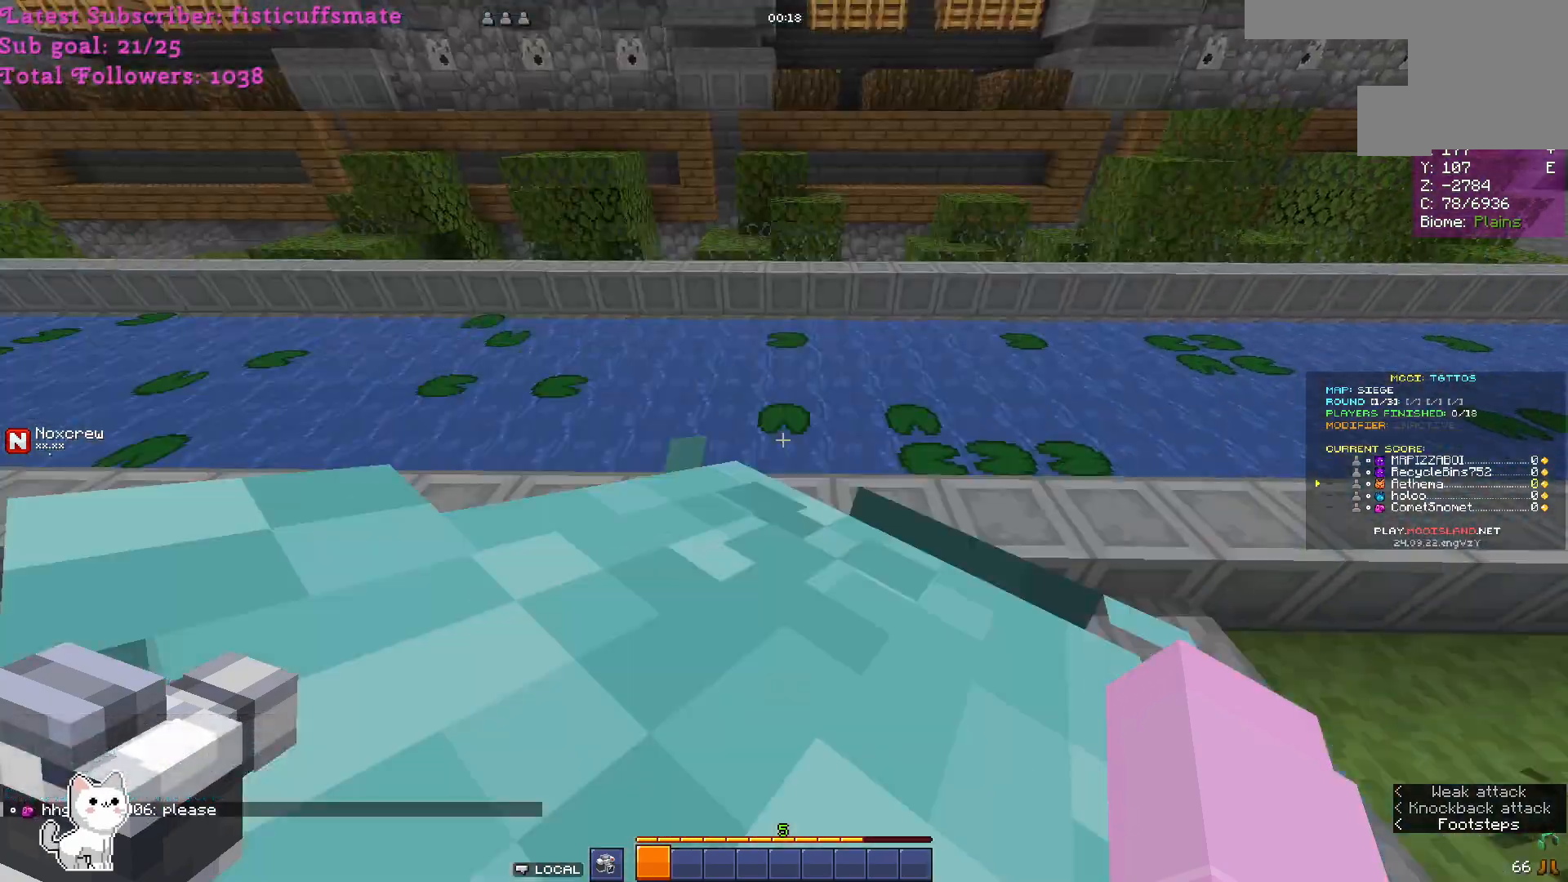
{"keys": ["w"], "mouse": [], "events": []}
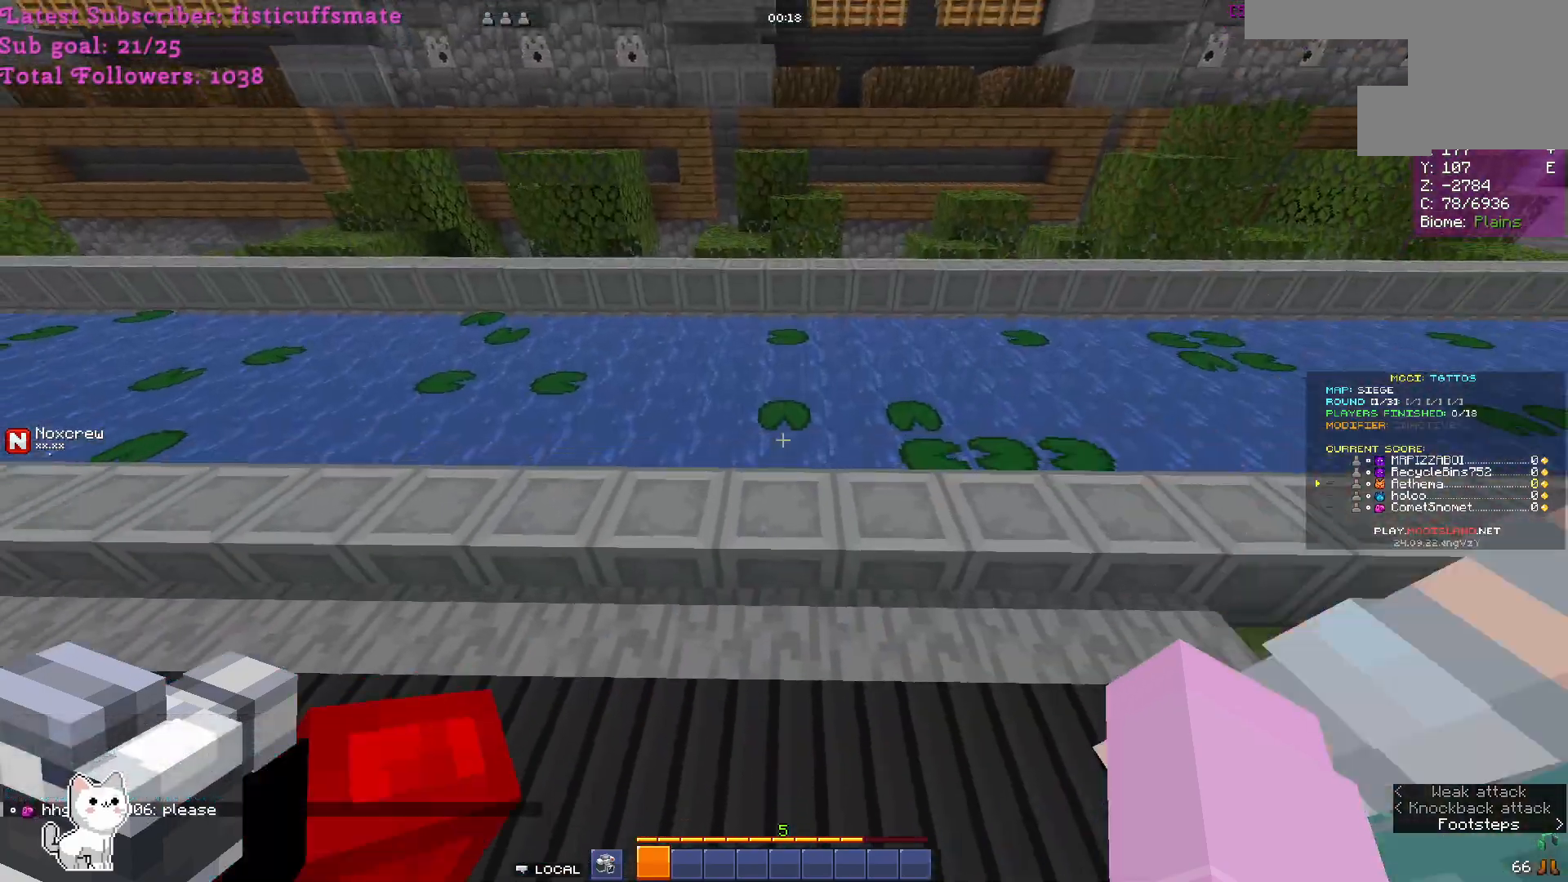
{"keys": ["w"], "mouse": [], "events": []}
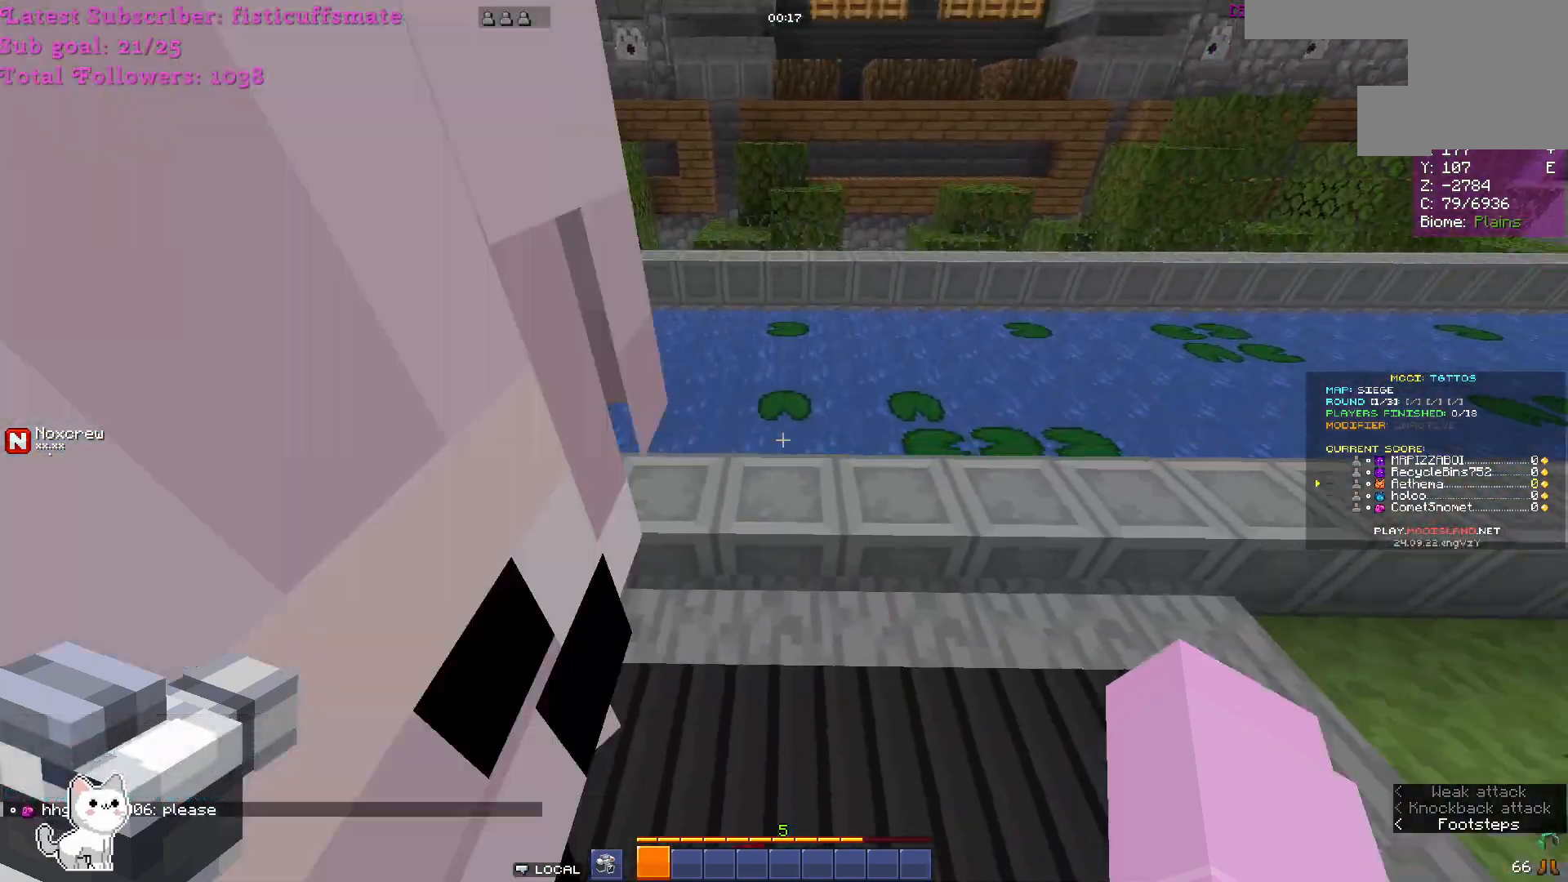
{"keys": ["w"], "mouse": [], "events": []}
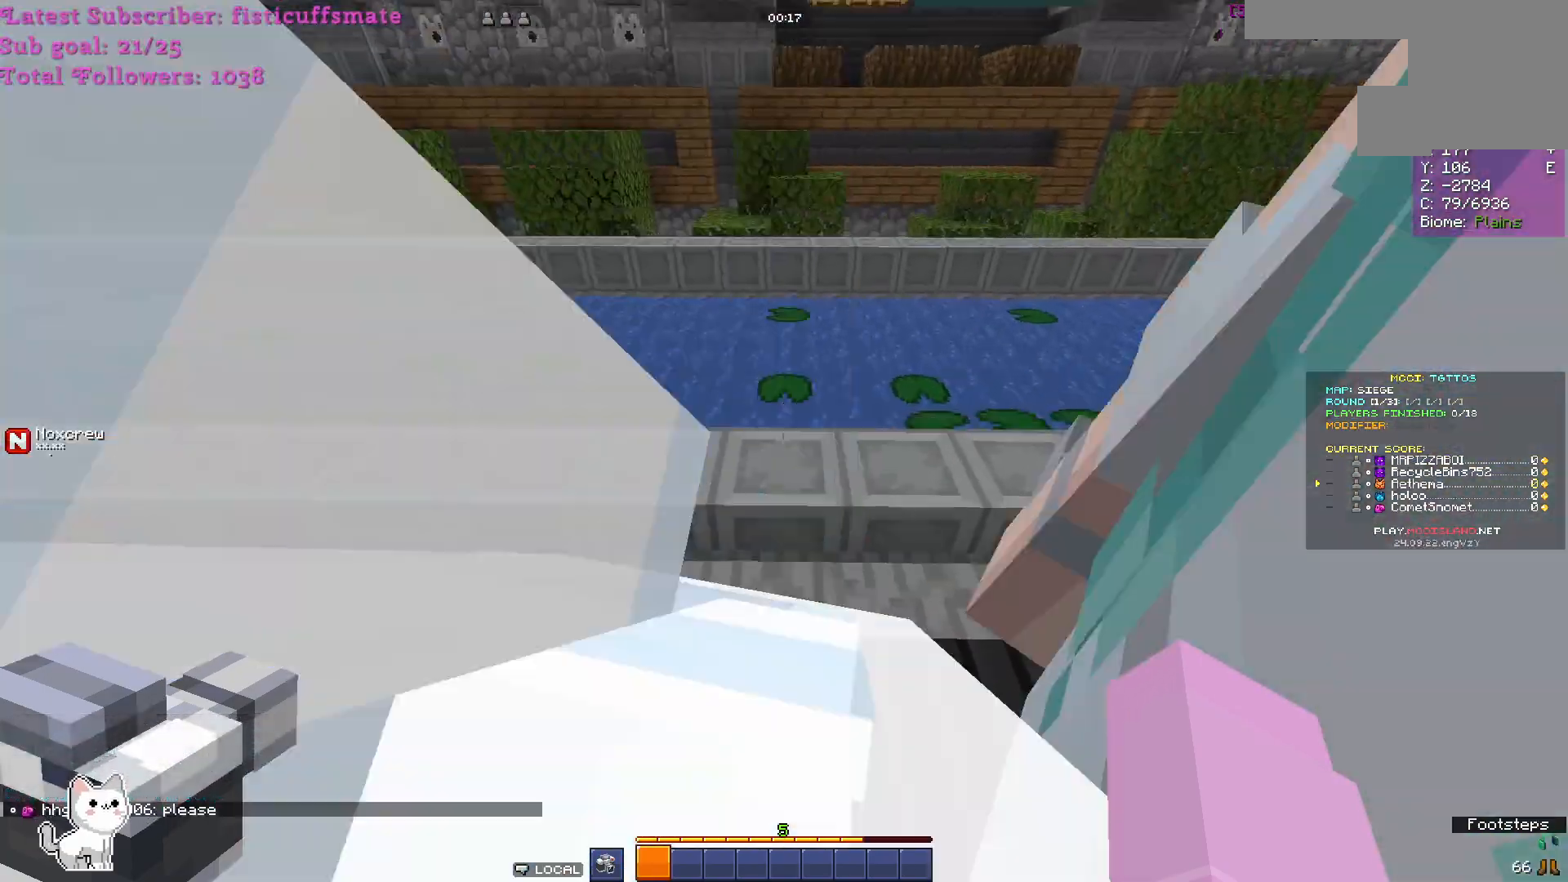
{"keys": ["w"], "mouse": [], "events": []}
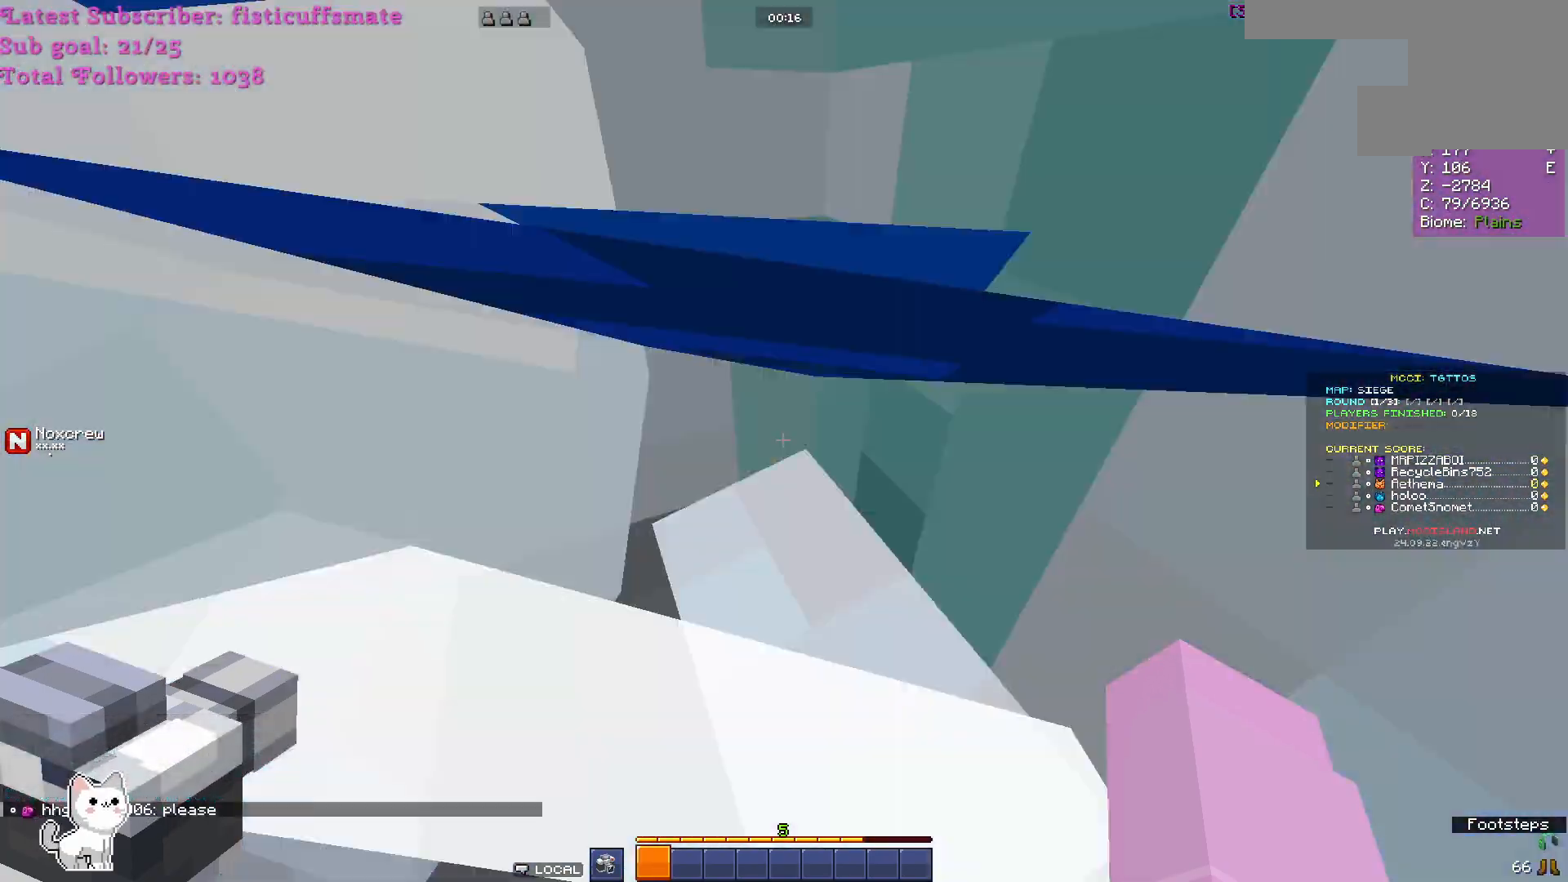
{"keys": ["w"], "mouse": [], "events": []}
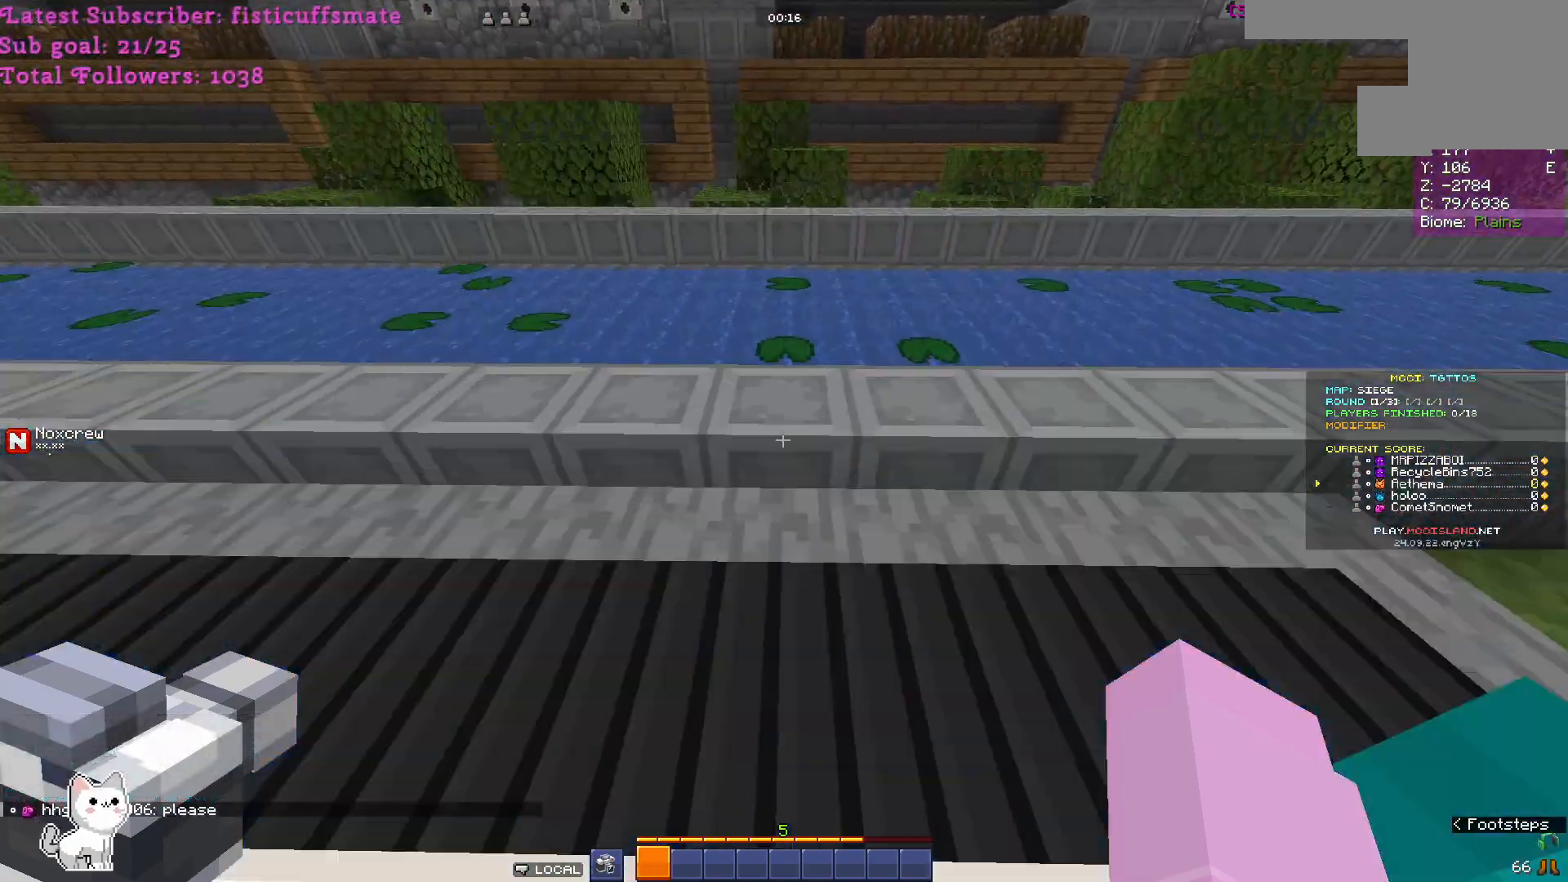
{"keys": ["w"], "mouse": [], "events": []}
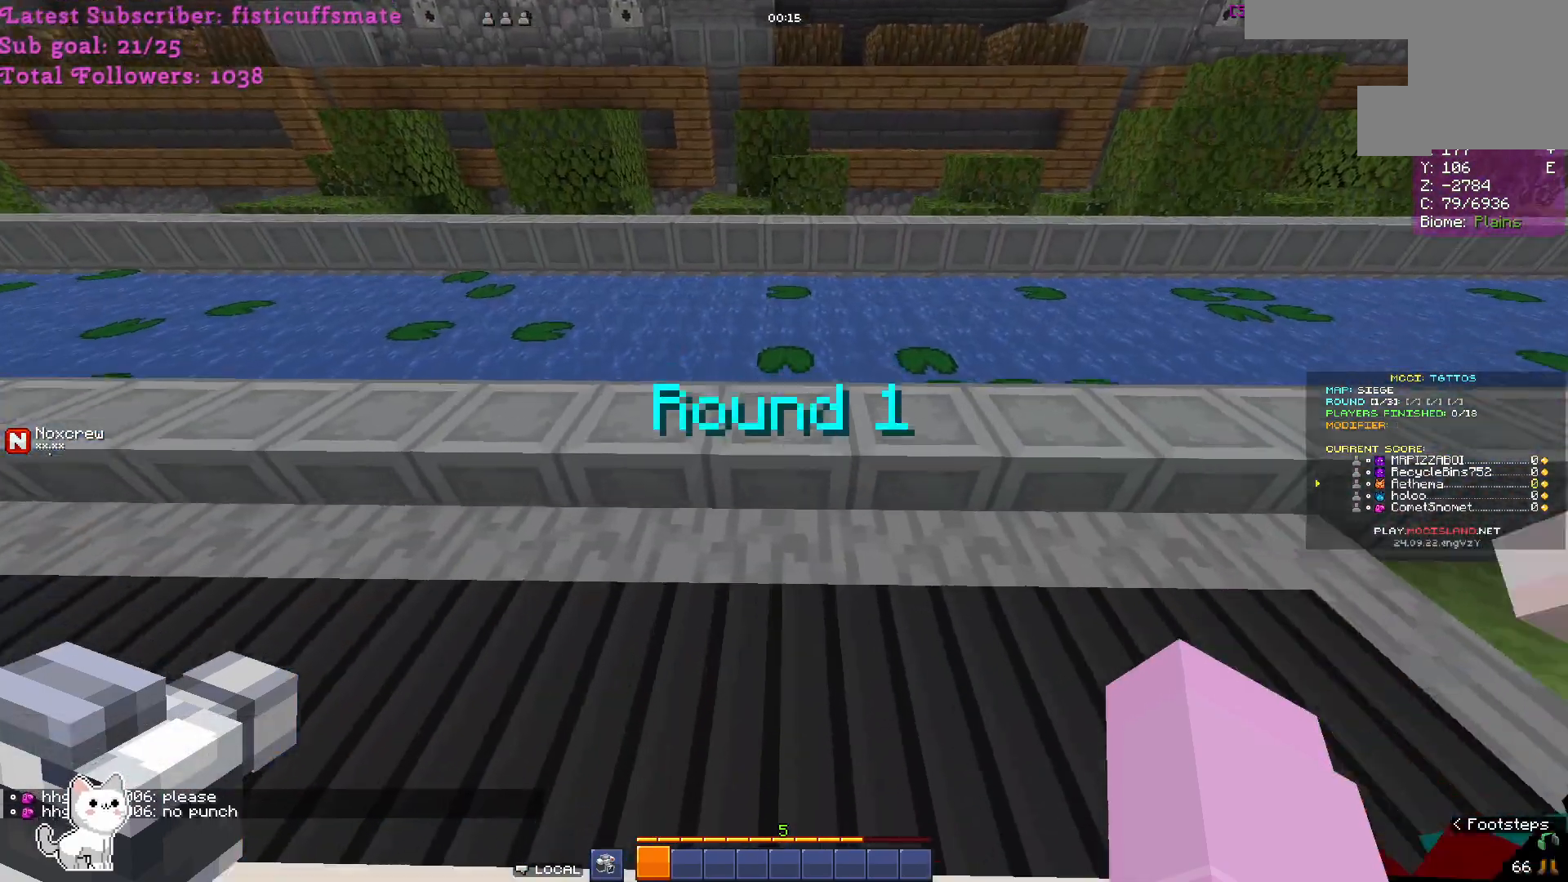
{"keys": ["w"], "mouse": [], "events": []}
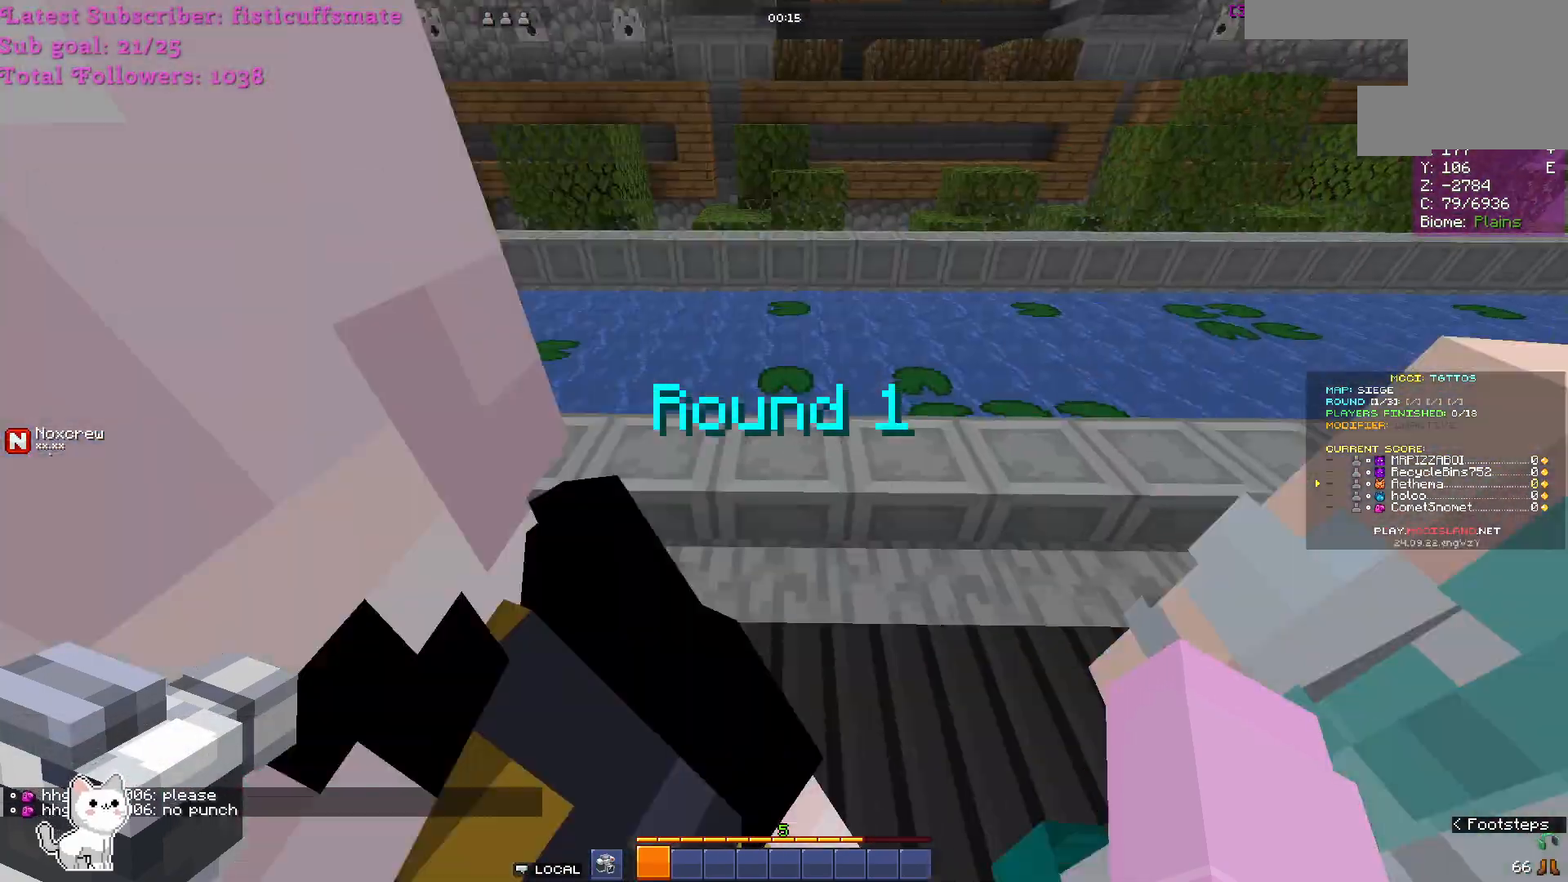
{"keys": ["w"], "mouse": [], "events": []}
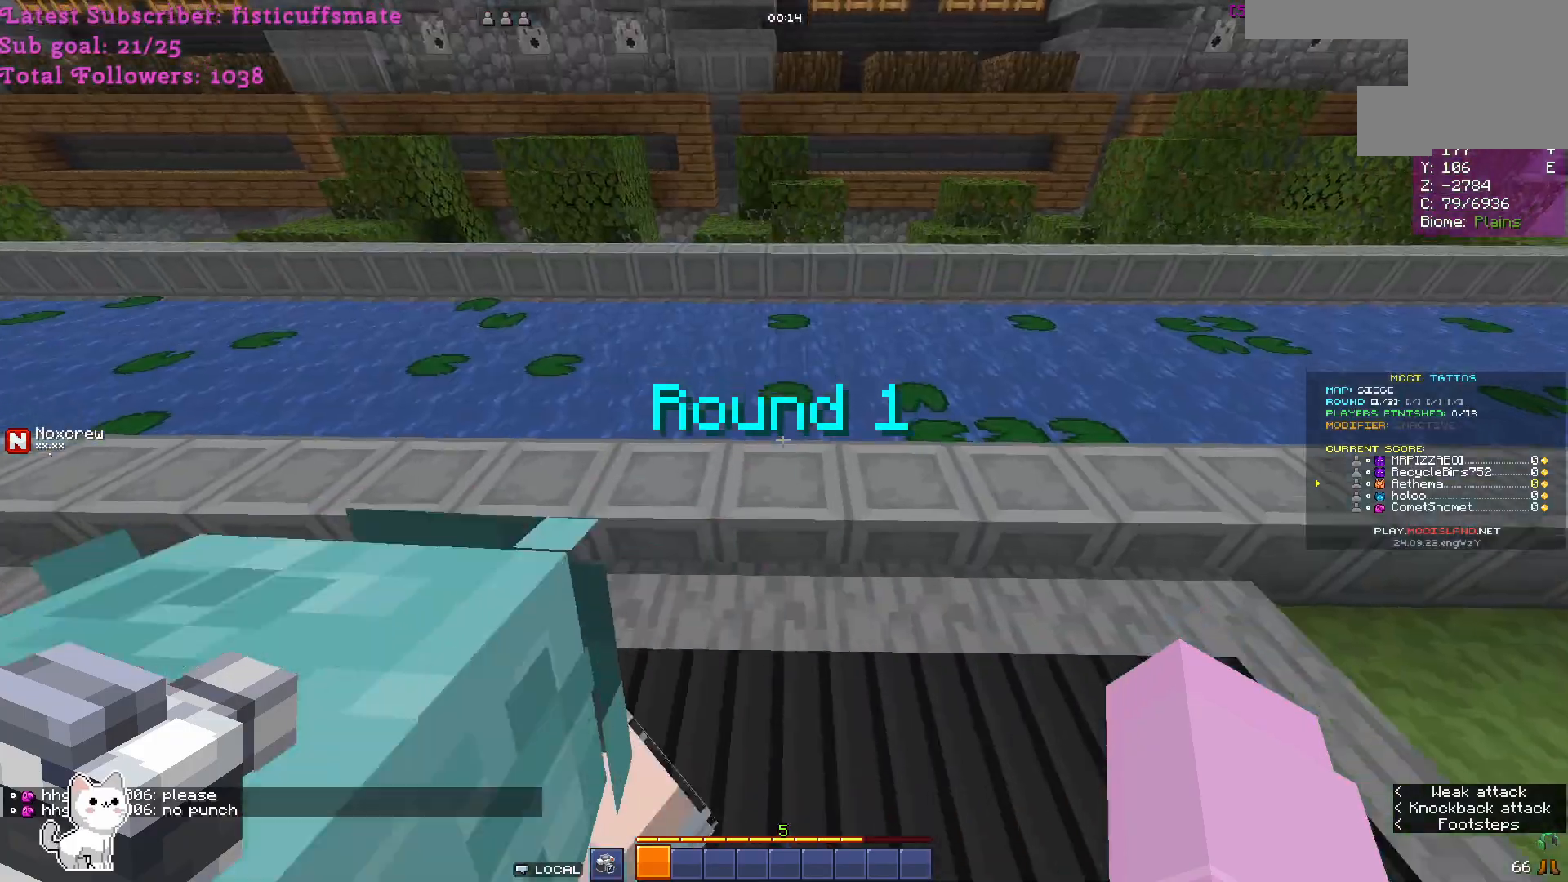
{"keys": ["w"], "mouse": [], "events": []}
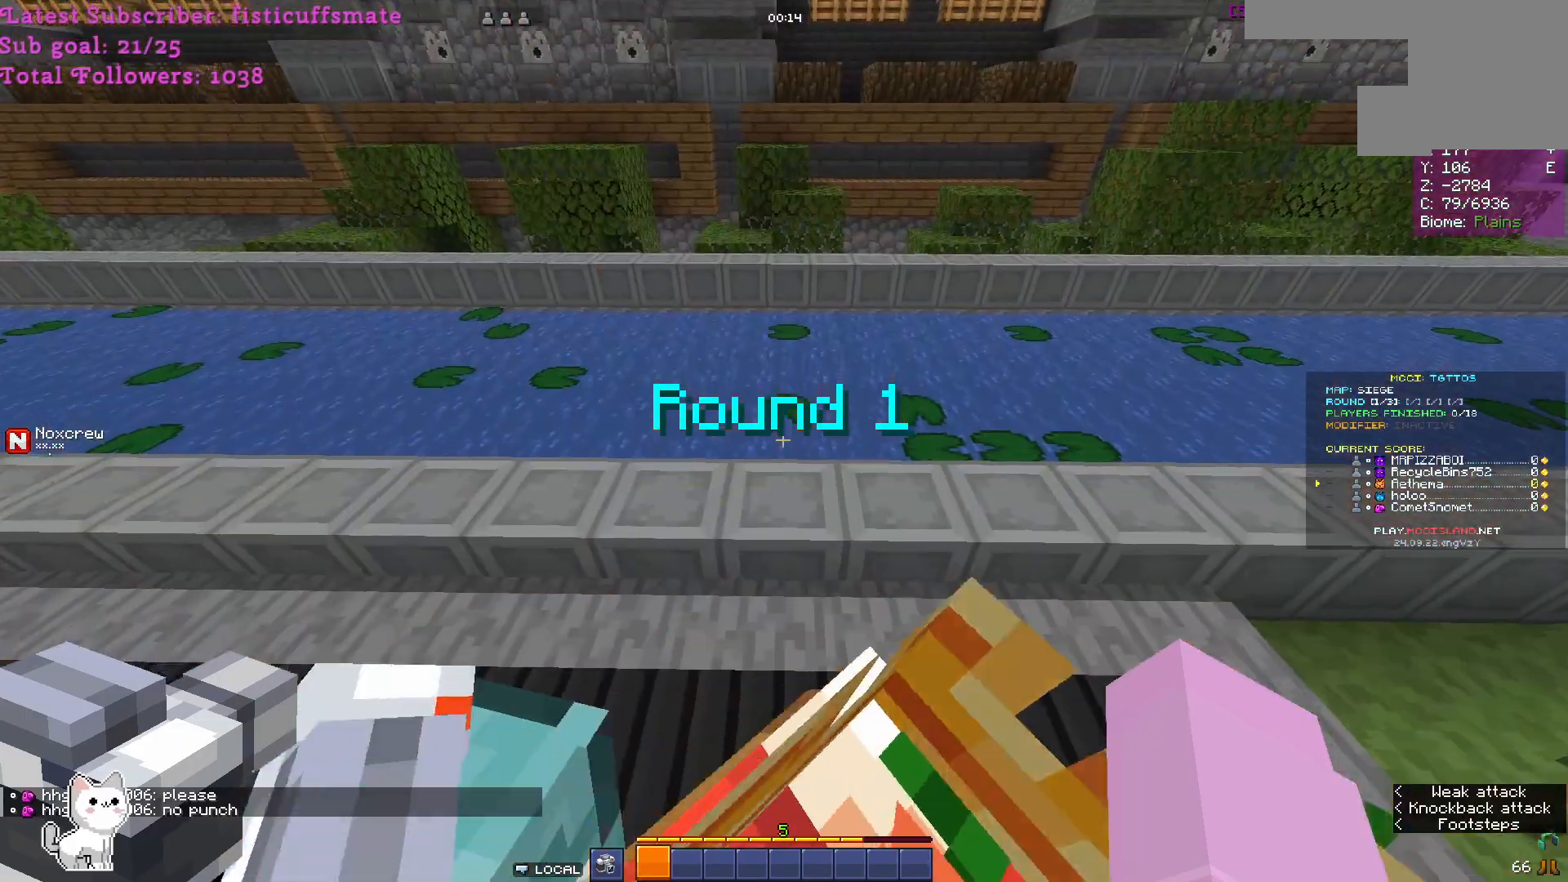
{"keys": ["w"], "mouse": [], "events": []}
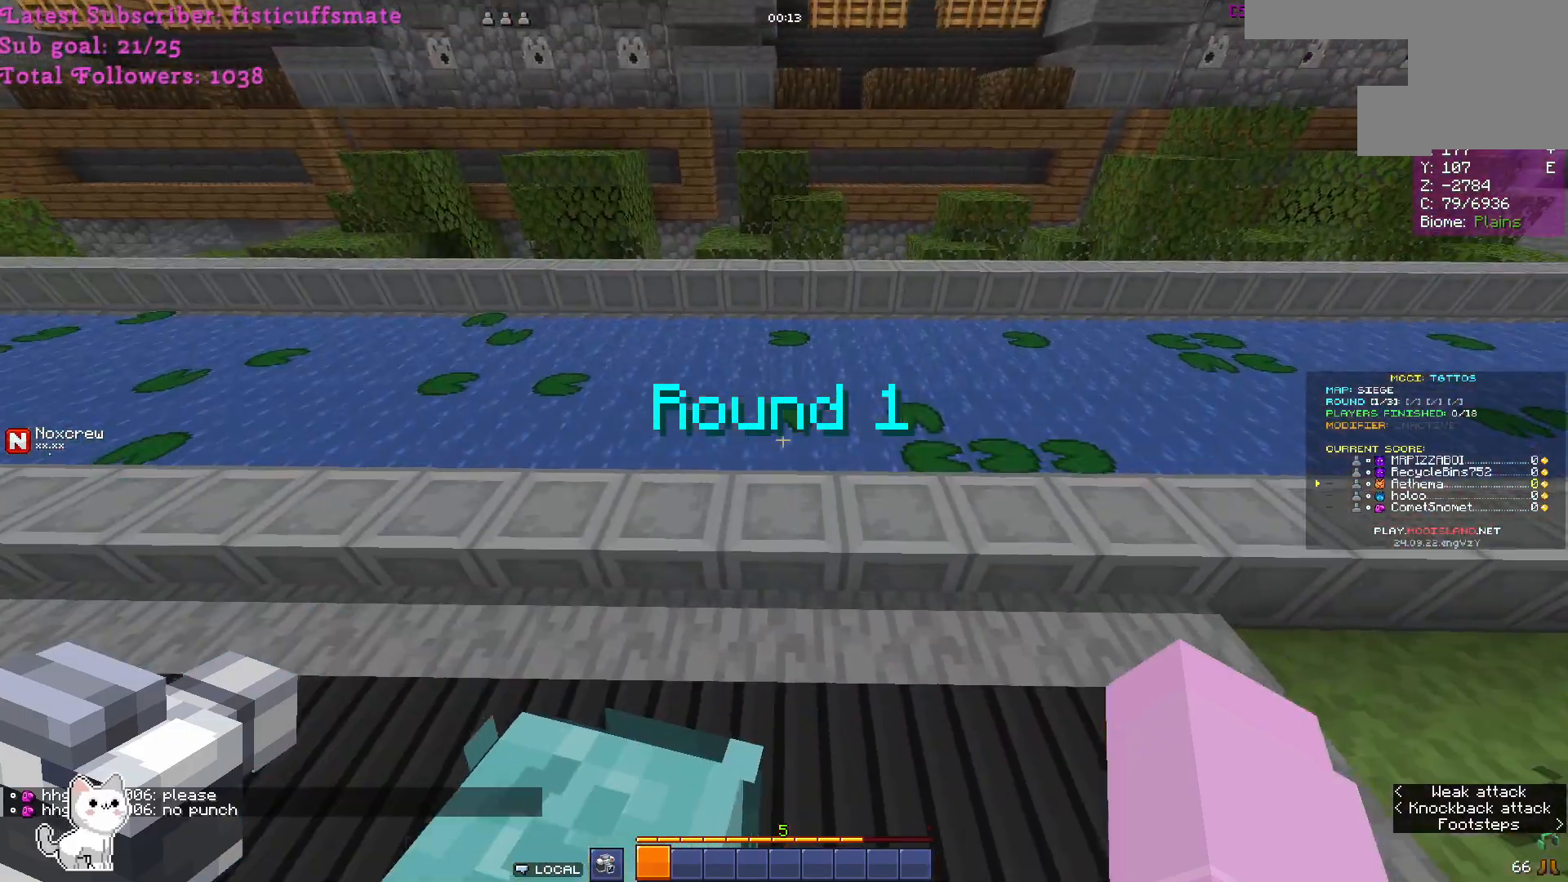
{"keys": ["w"], "mouse": [], "events": []}
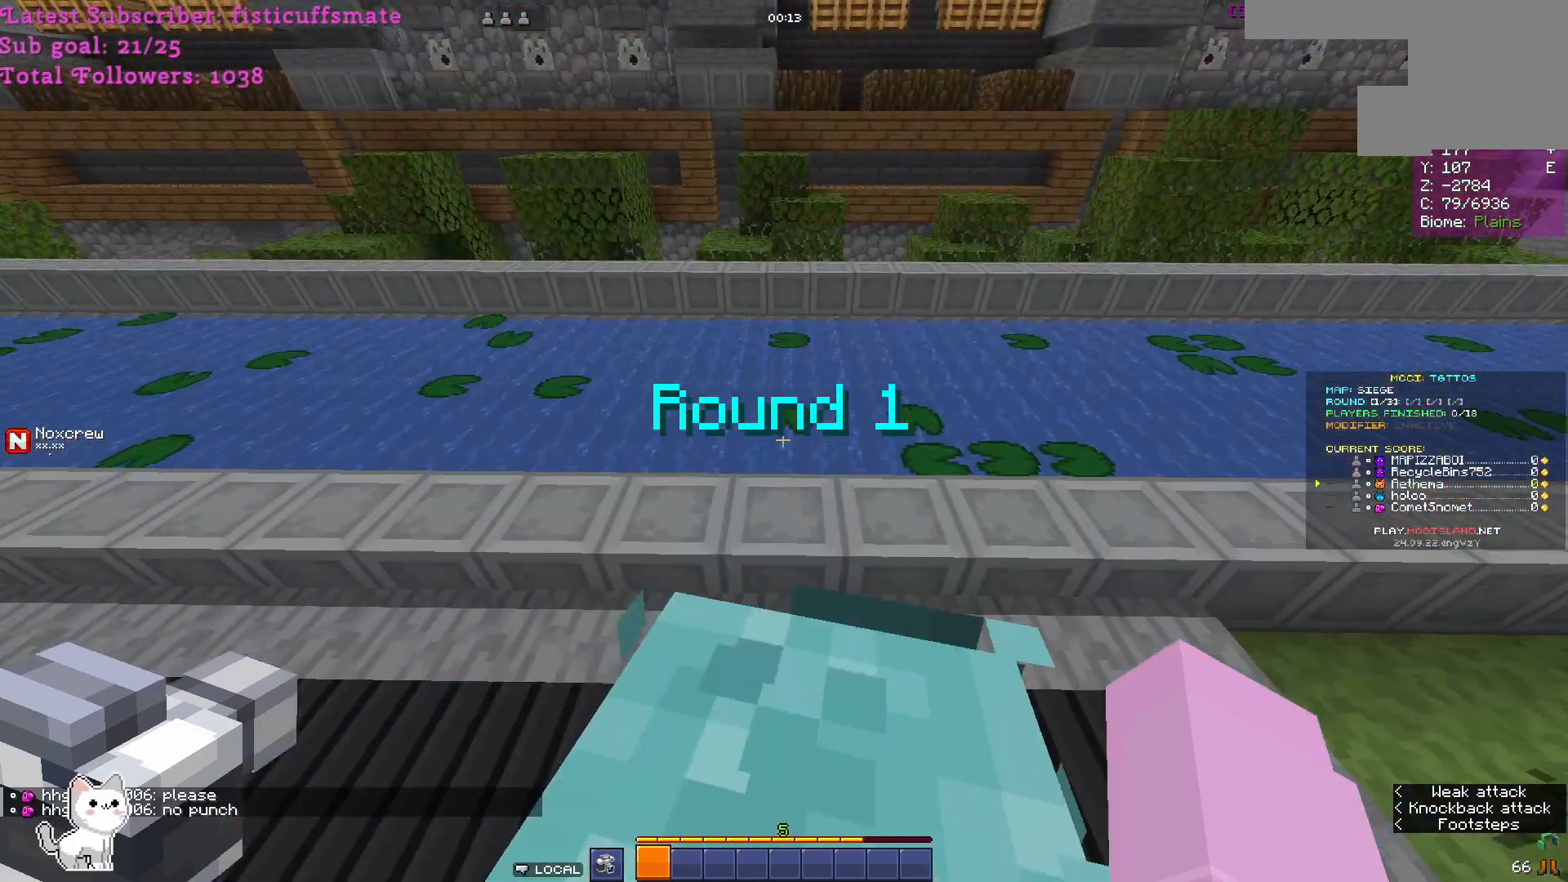
{"keys": ["w"], "mouse": [], "events": []}
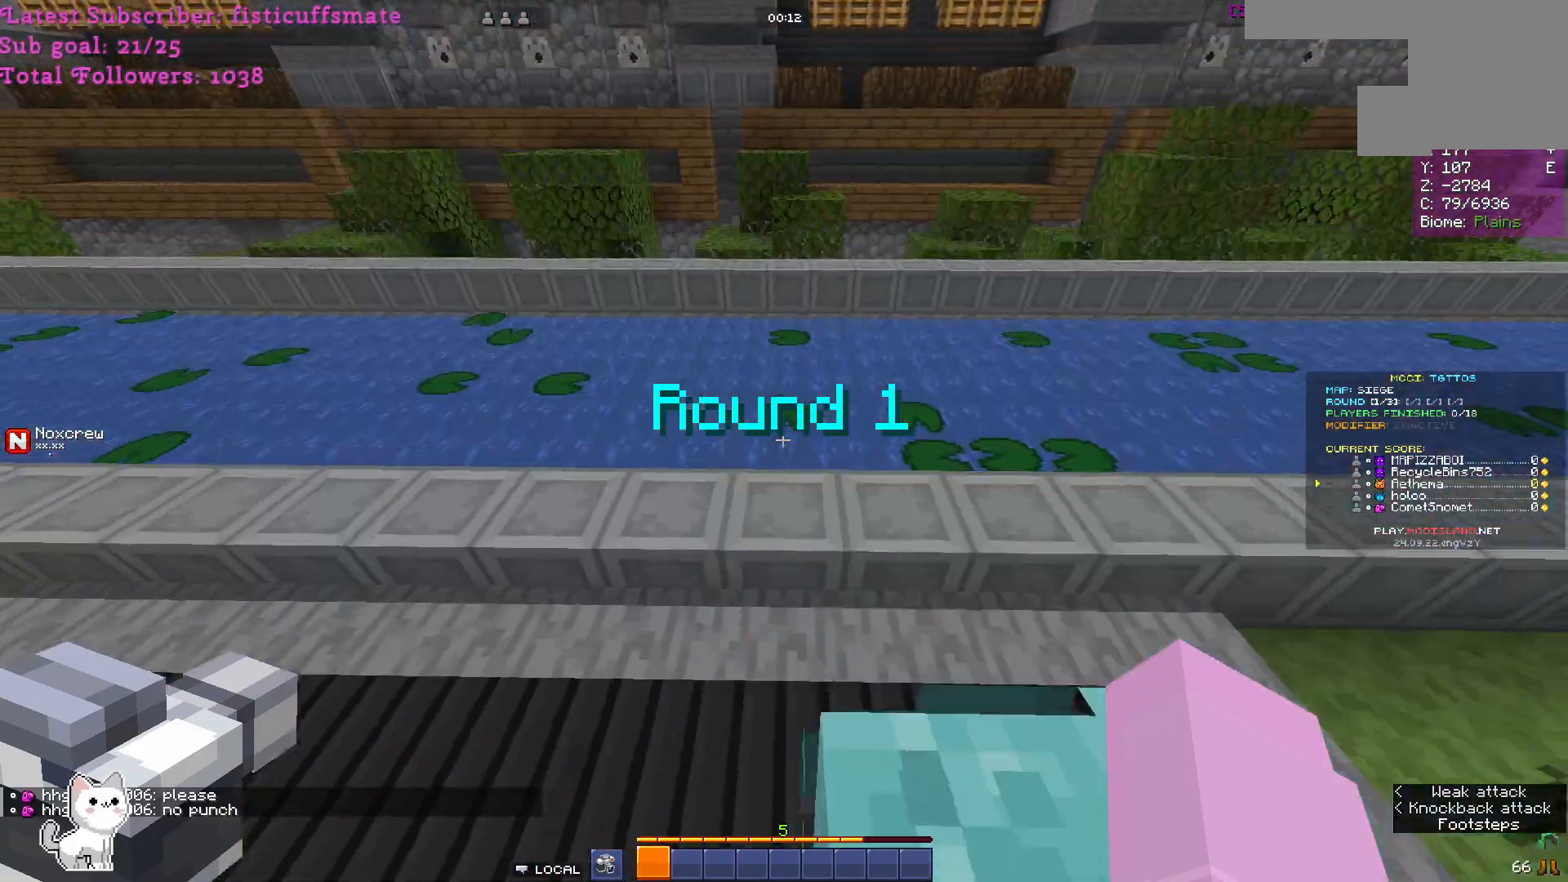
{"keys": ["w"], "mouse": [], "events": []}
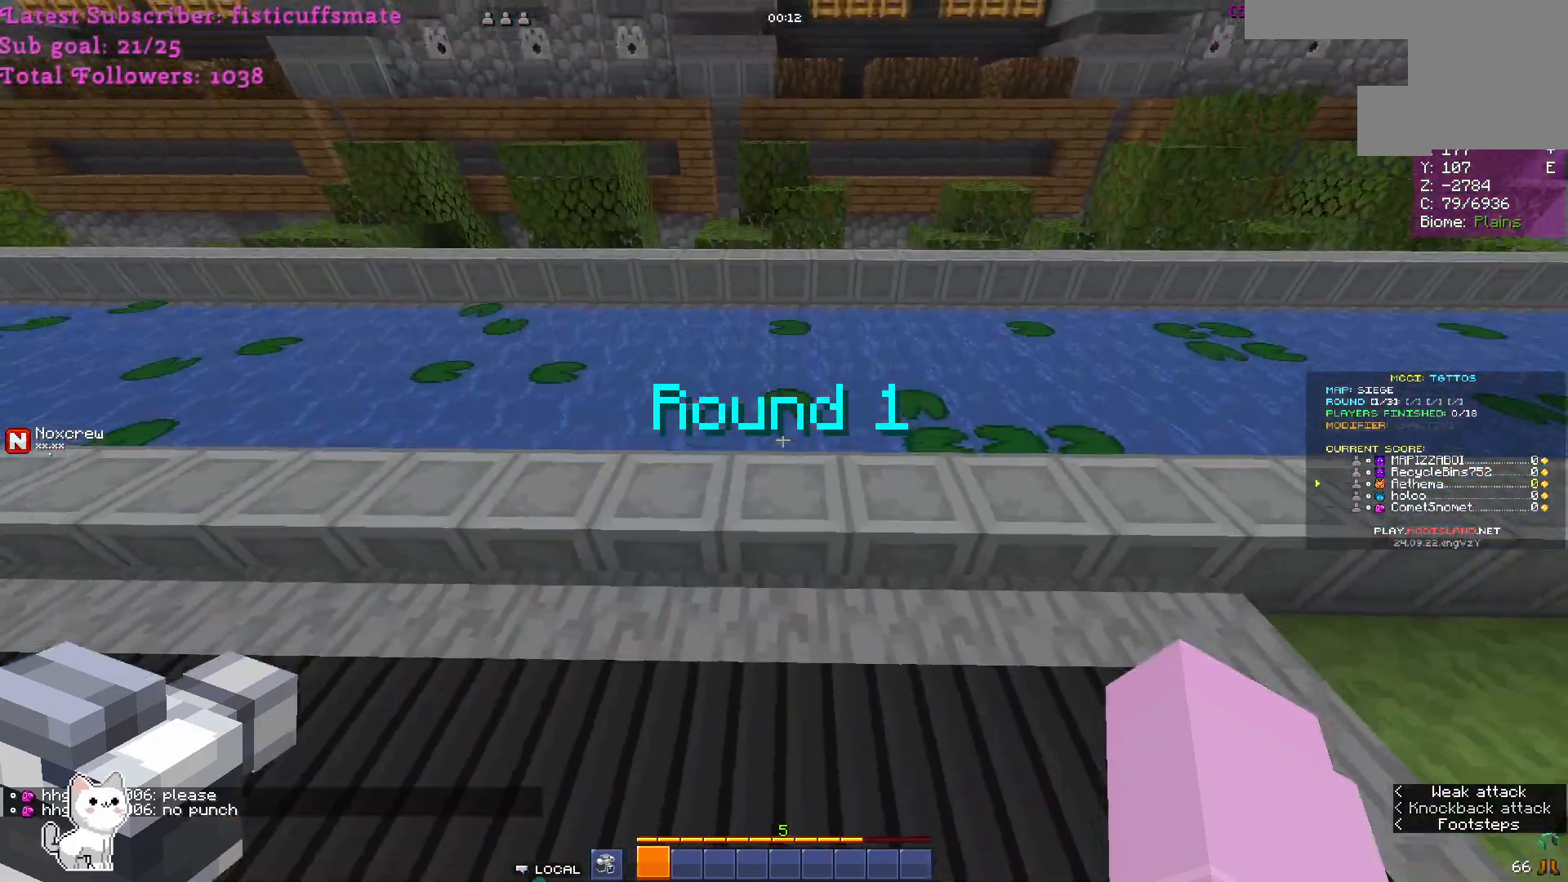
{"keys": ["w"], "mouse": [], "events": []}
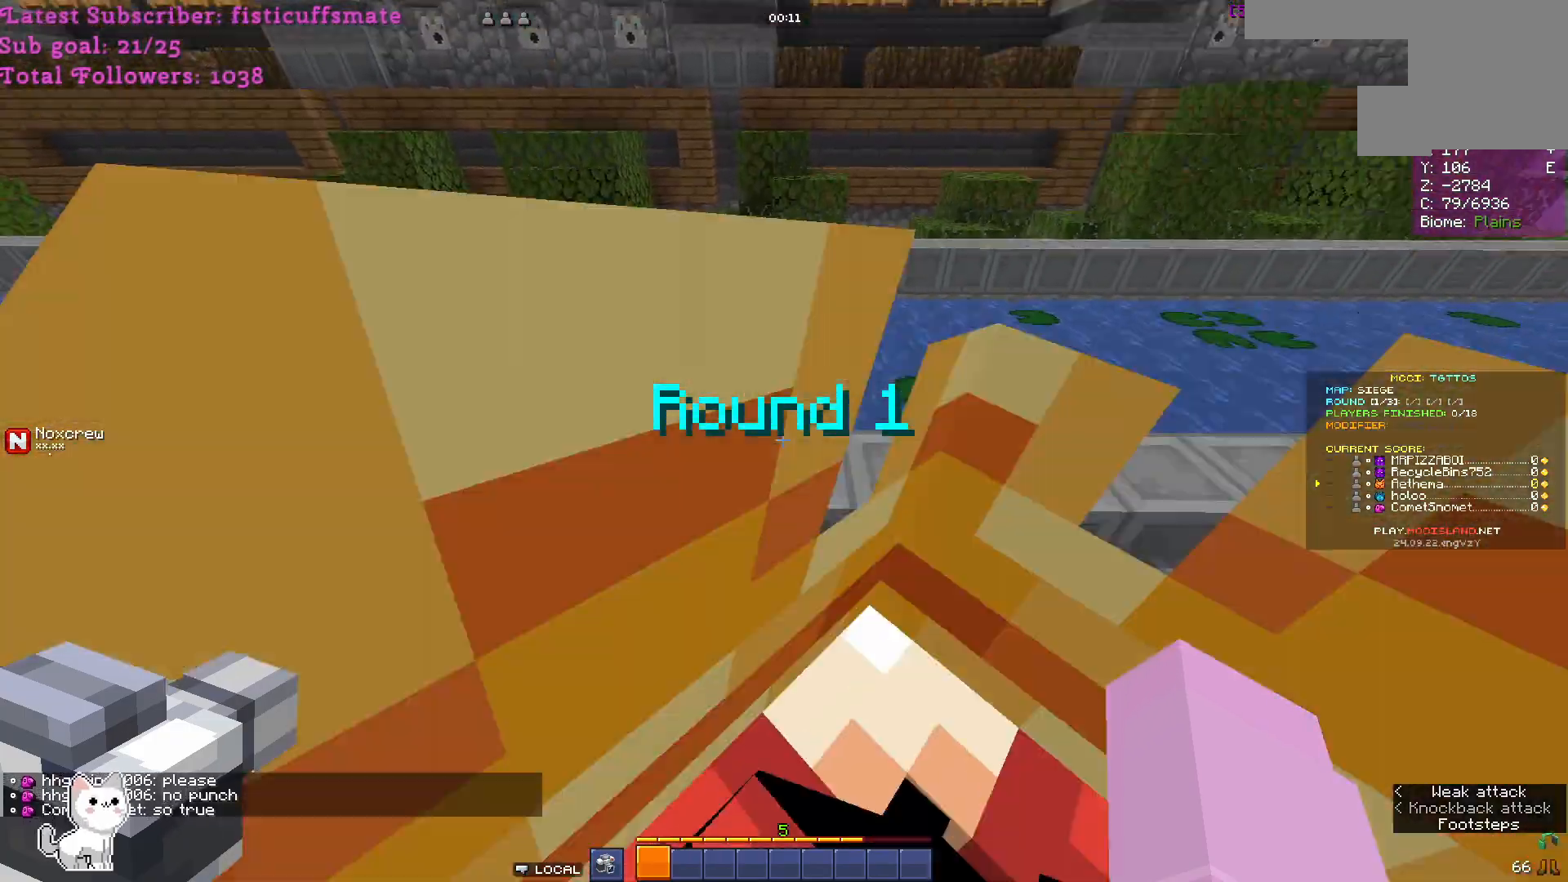
{"keys": ["w"], "mouse": [], "events": []}
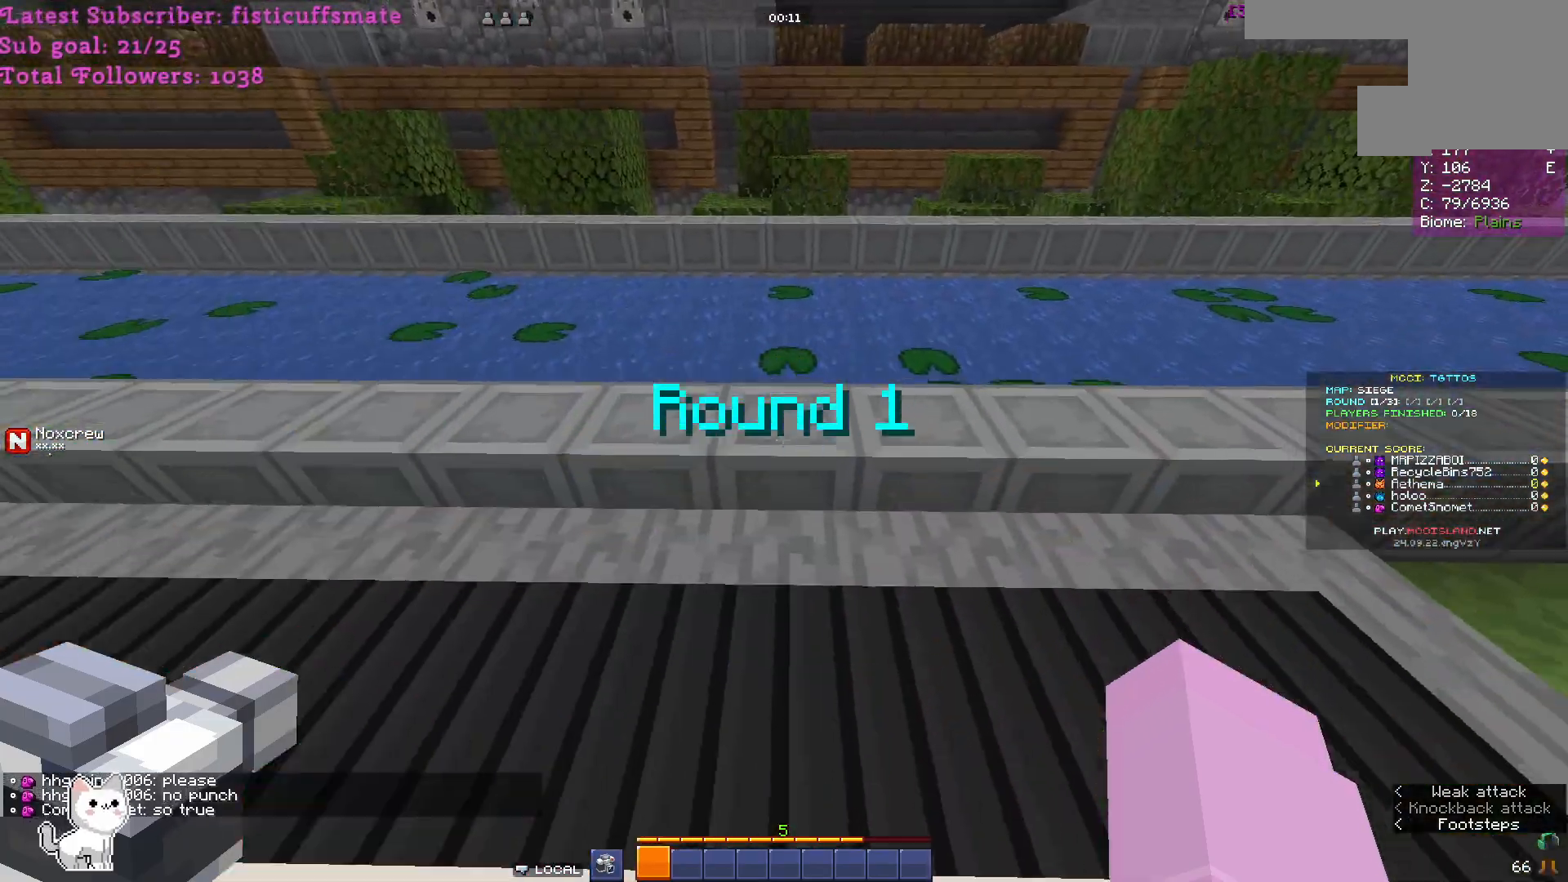
{"keys": ["w"], "mouse": [], "events": []}